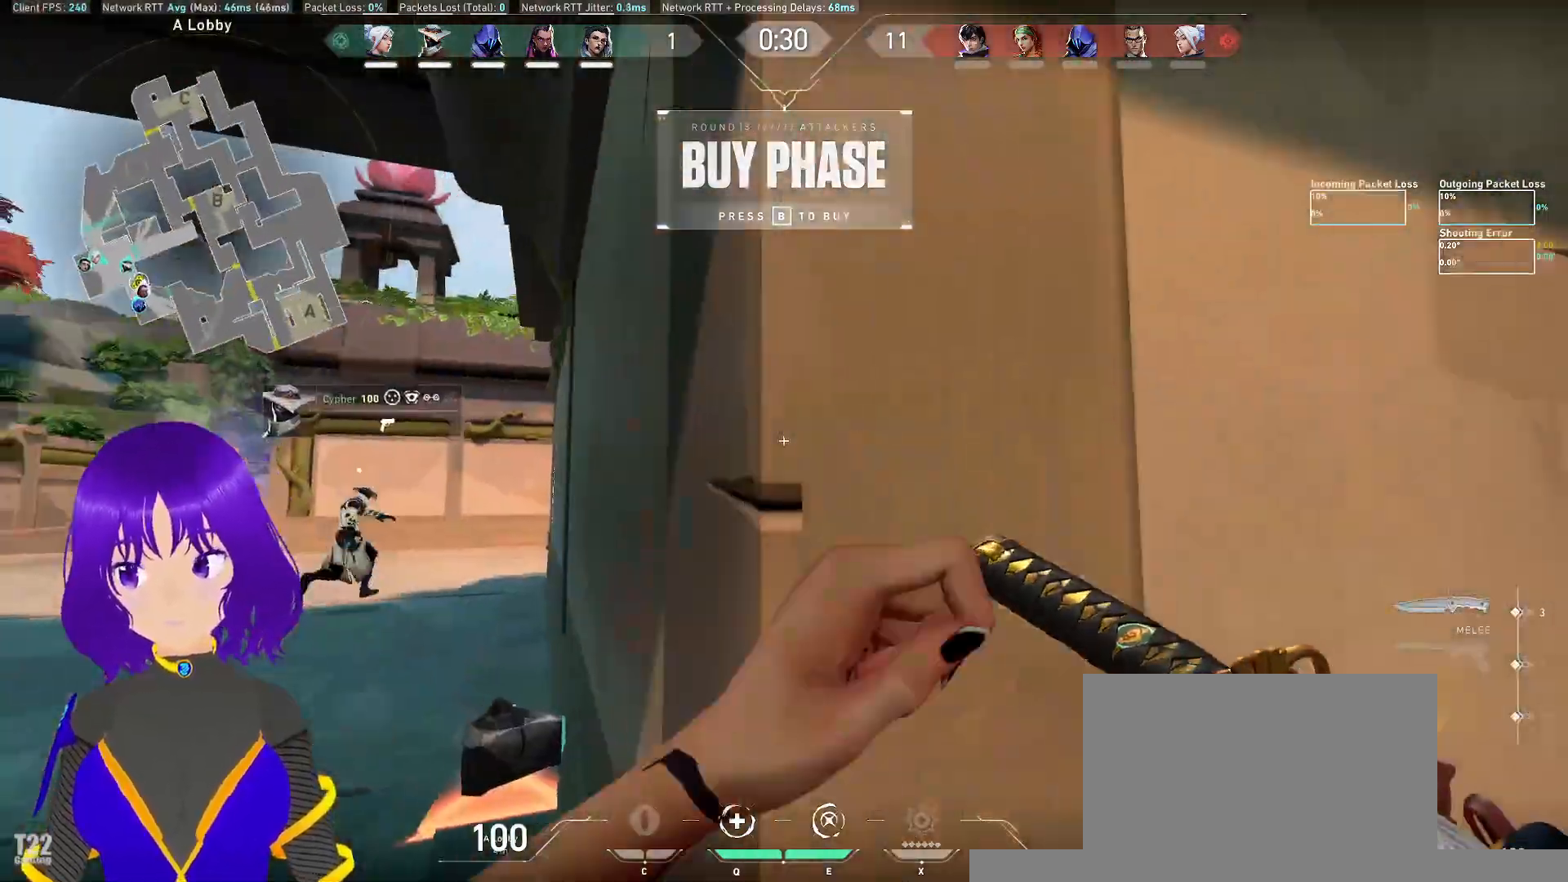
Gameplay with keyboard and mouse; each line is a JSON object with the keys and mouse buttons held at the frame after it. "events" lists presses ("down") and releases ("up") of "a", "c", "ctrl", "d", "e", "q", "s", "shift", "space", "tab", "w", "x", "z", "mouse_left", "mouse_wheel", "mouse_right", "mouse_mb4" and "mouse_mb5" between this image and that frame as [ms after this image, input, new state], when the widget could be followed in between. "mouse_left", "mouse_wheel", "mouse_right", "mouse_mb4", "mouse_mb5" = the "left", "wheel", "right", "mb4", "mb5" buttons of the "mouse" list. No other keys are recorded. "wheel" means that the mouse wheel is clicked or scrolled. Mouse movement is not recorded.
{"keys": ["a", "w"], "mouse": [], "events": [[117, "w", "down"]]}
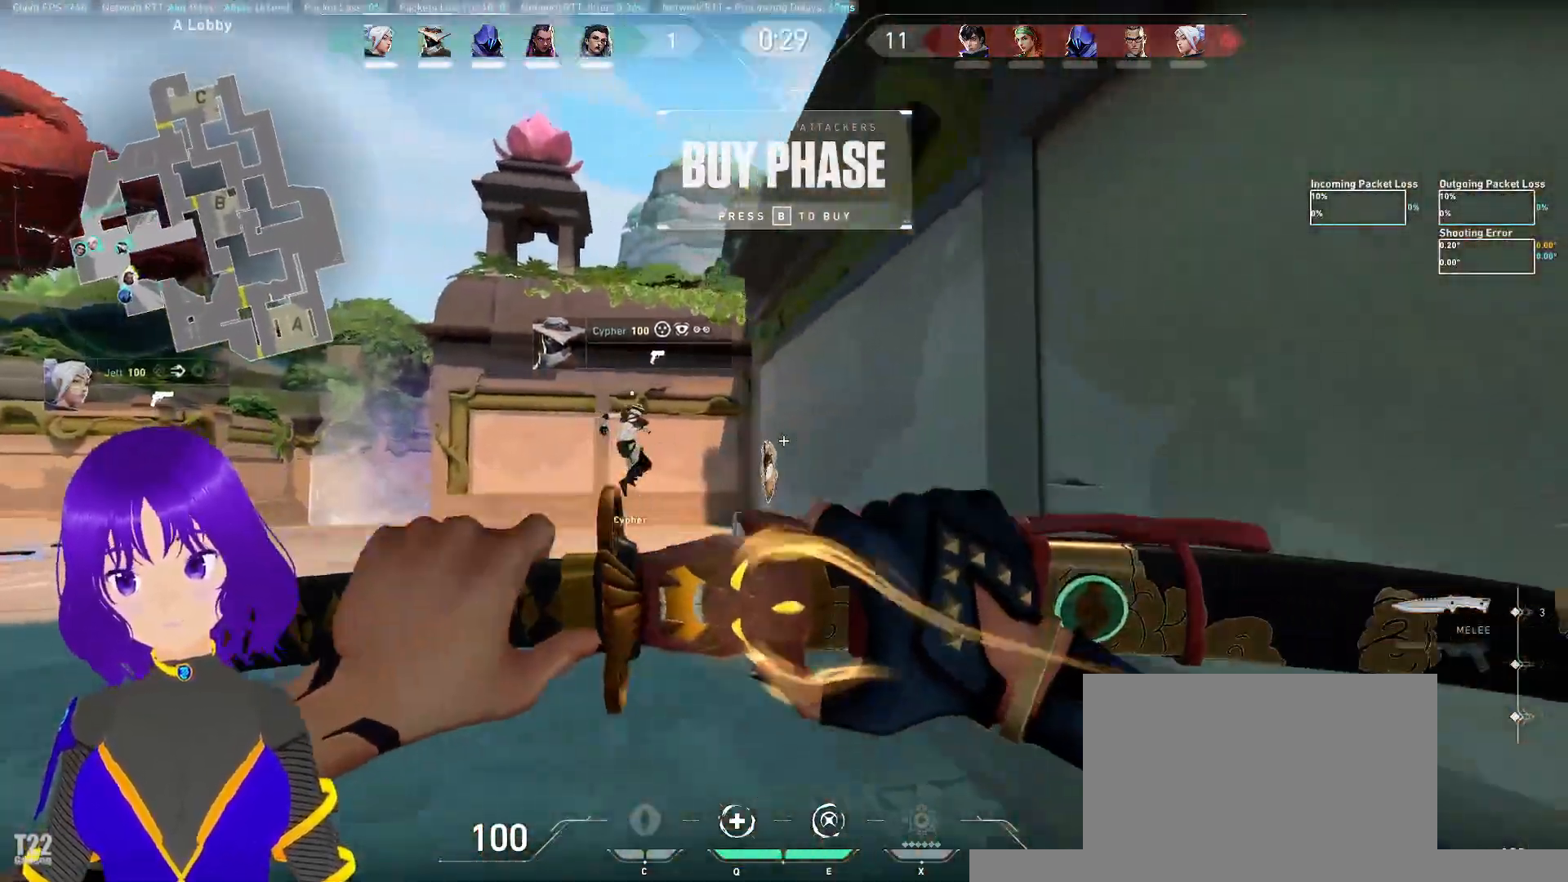
{"keys": ["d"], "mouse": [], "events": [[167, "a", "up"], [317, "d", "down"], [367, "w", "up"]]}
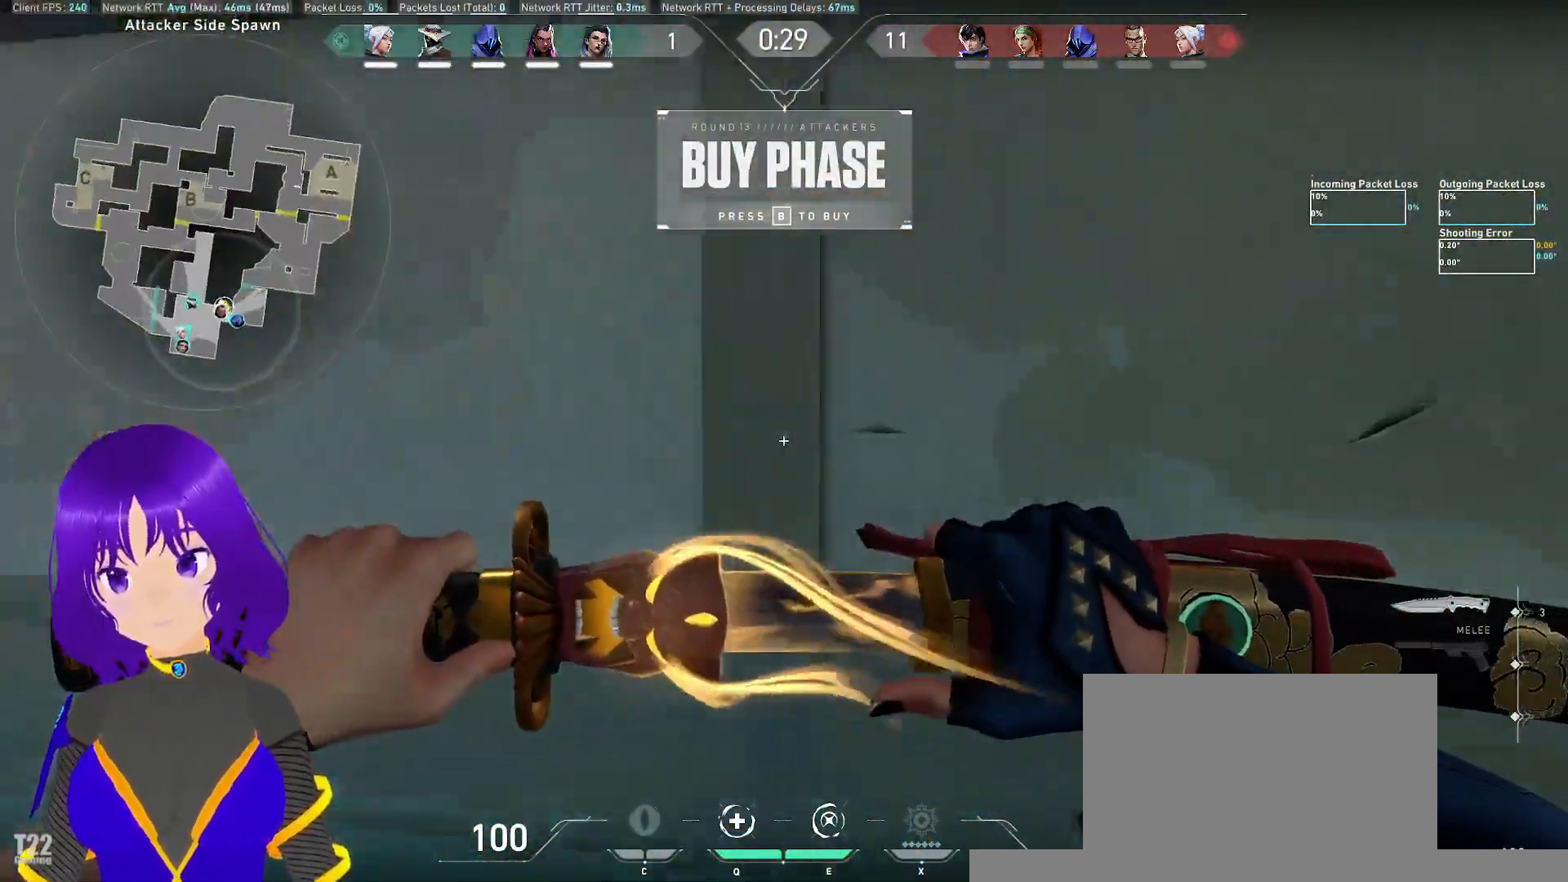
{"keys": ["w"], "mouse": [], "events": [[183, "w", "down"], [333, "d", "up"]]}
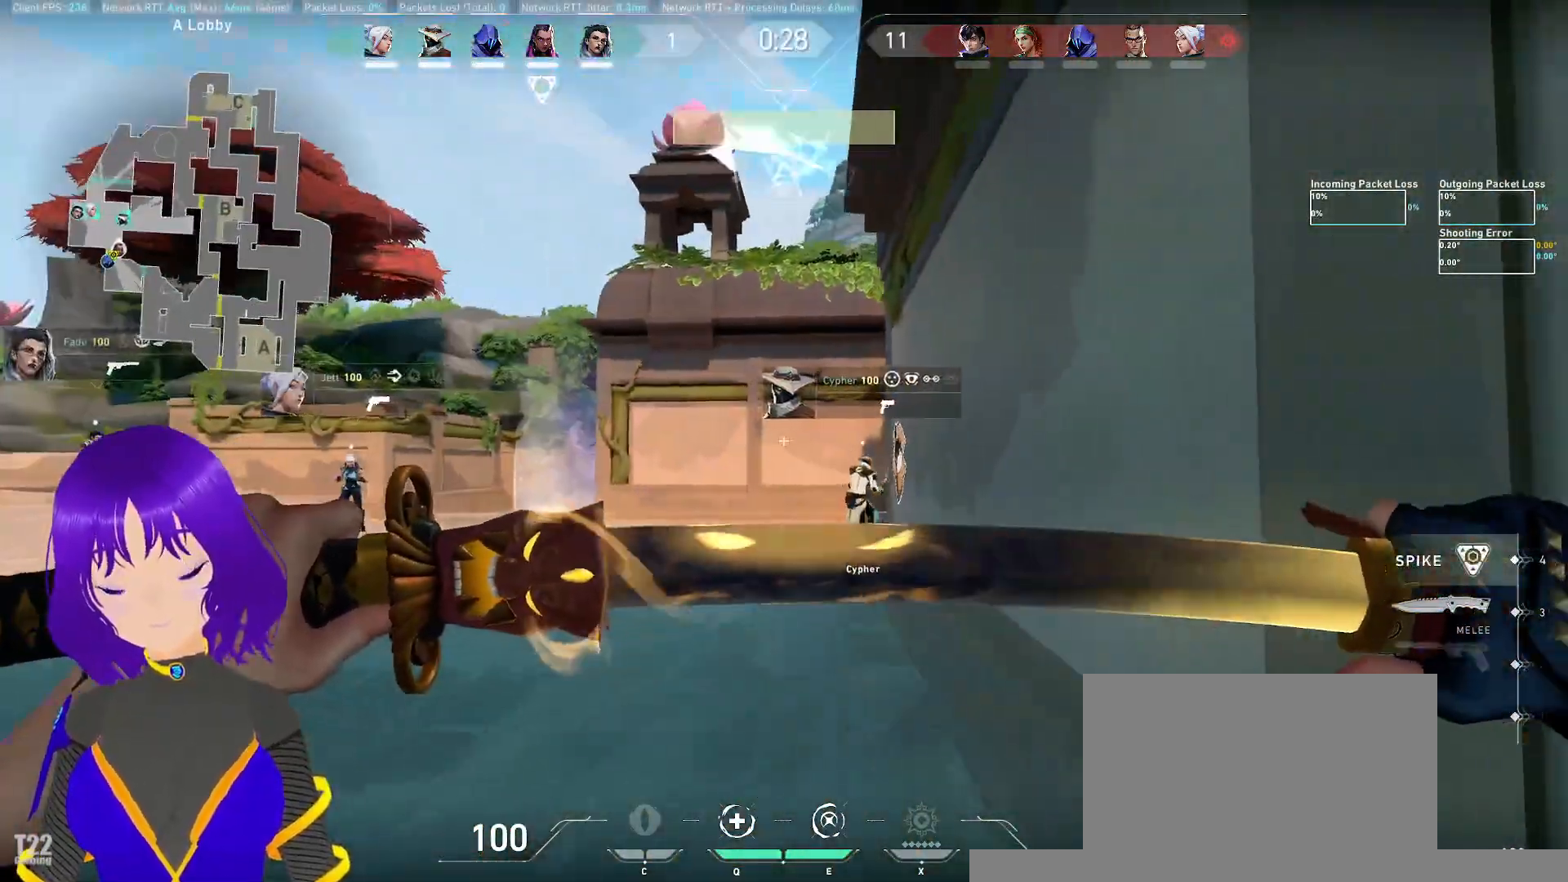
{"keys": ["w"], "mouse": [], "events": []}
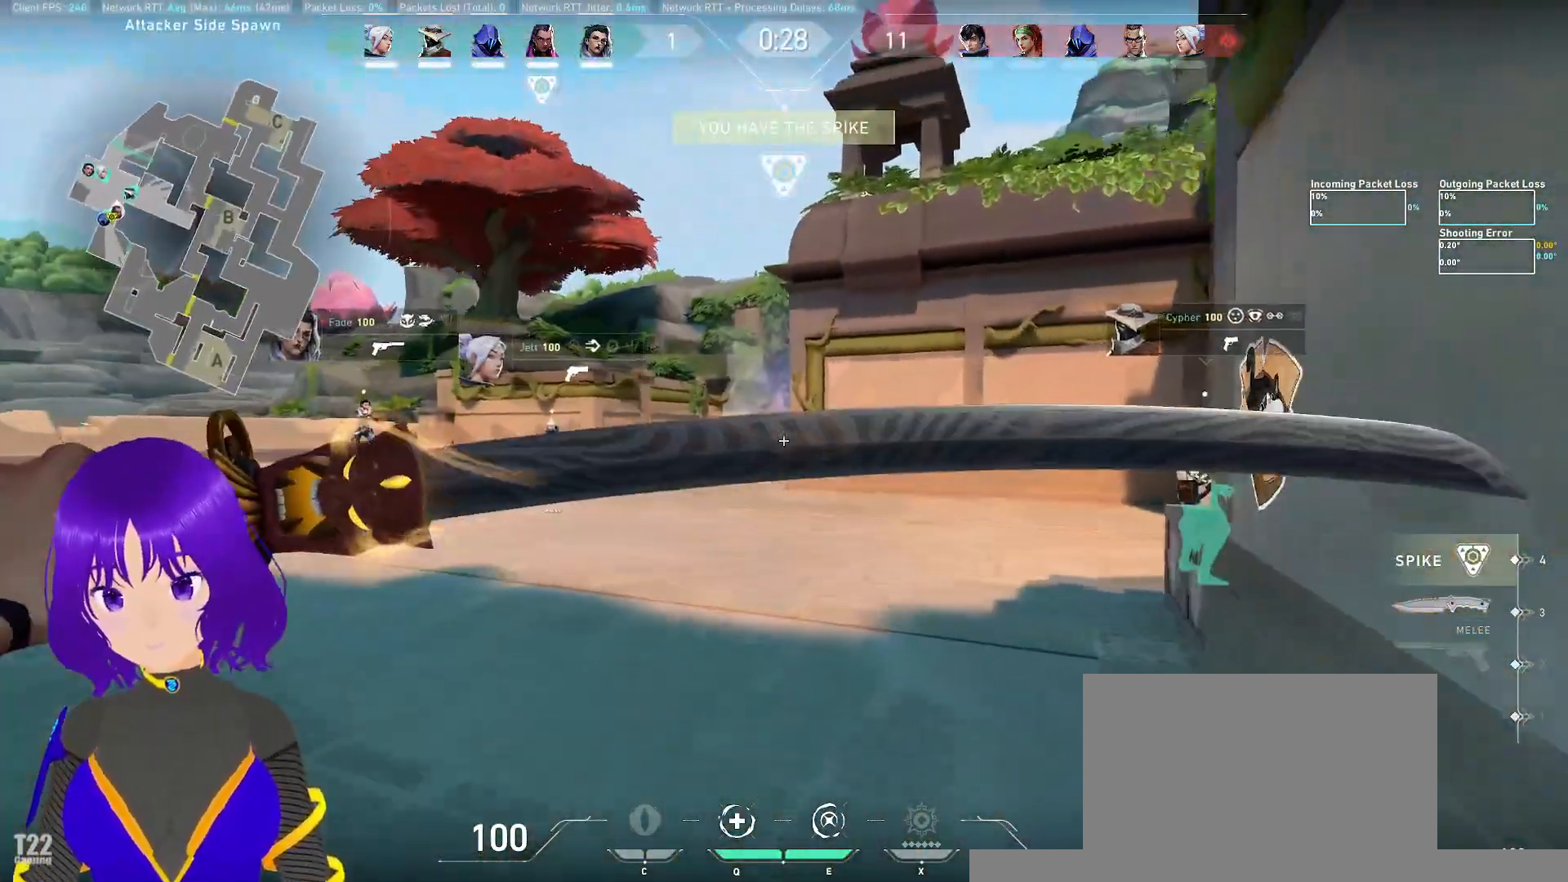
{"keys": ["w"], "mouse": [], "events": []}
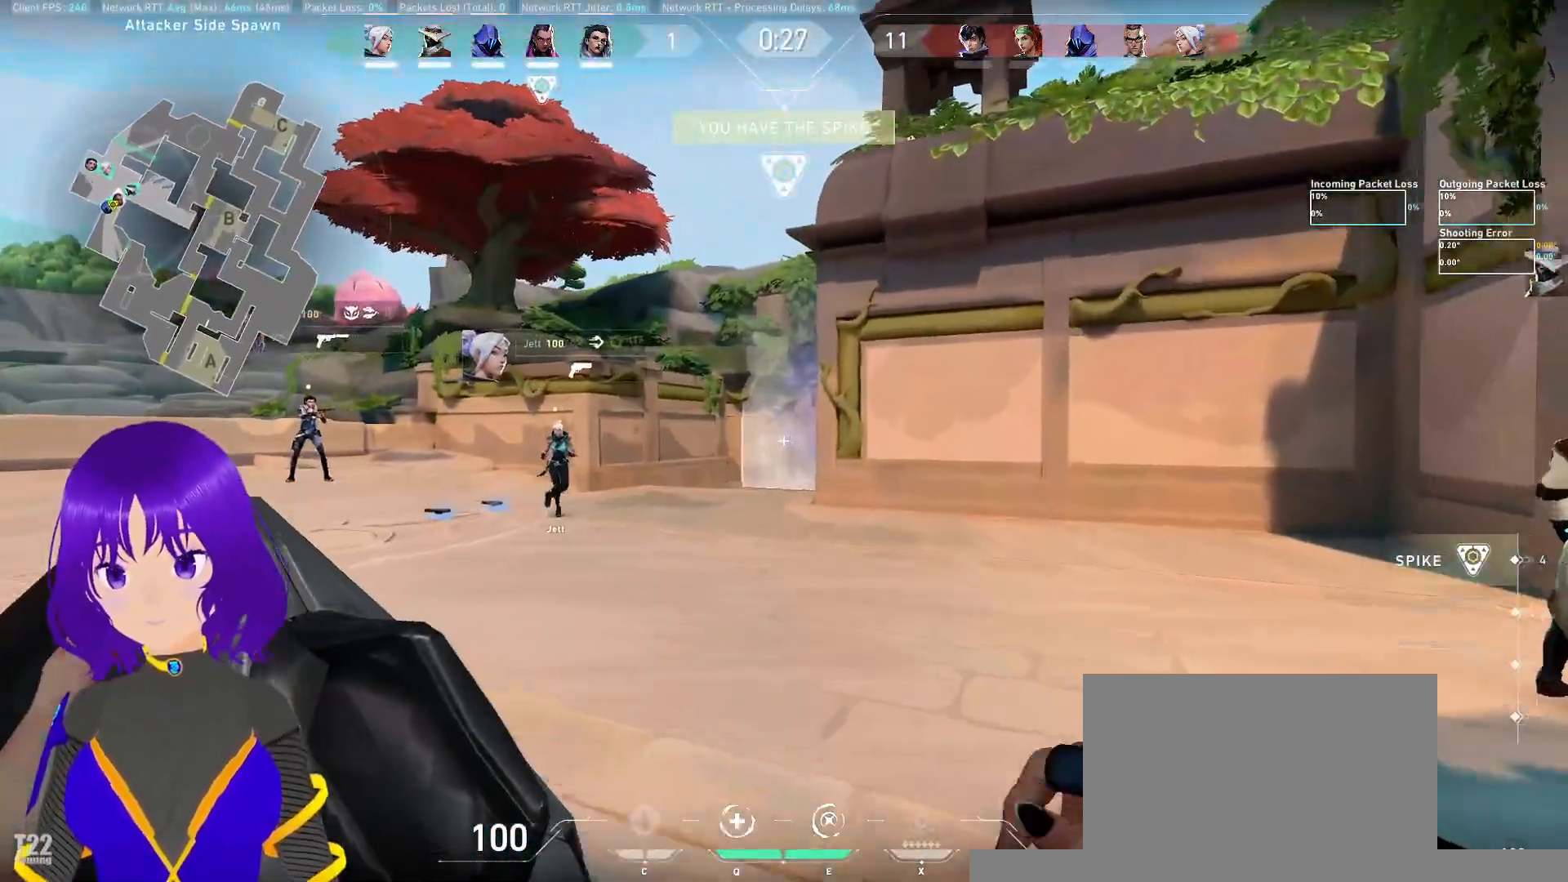
{"keys": ["w"], "mouse": [], "events": []}
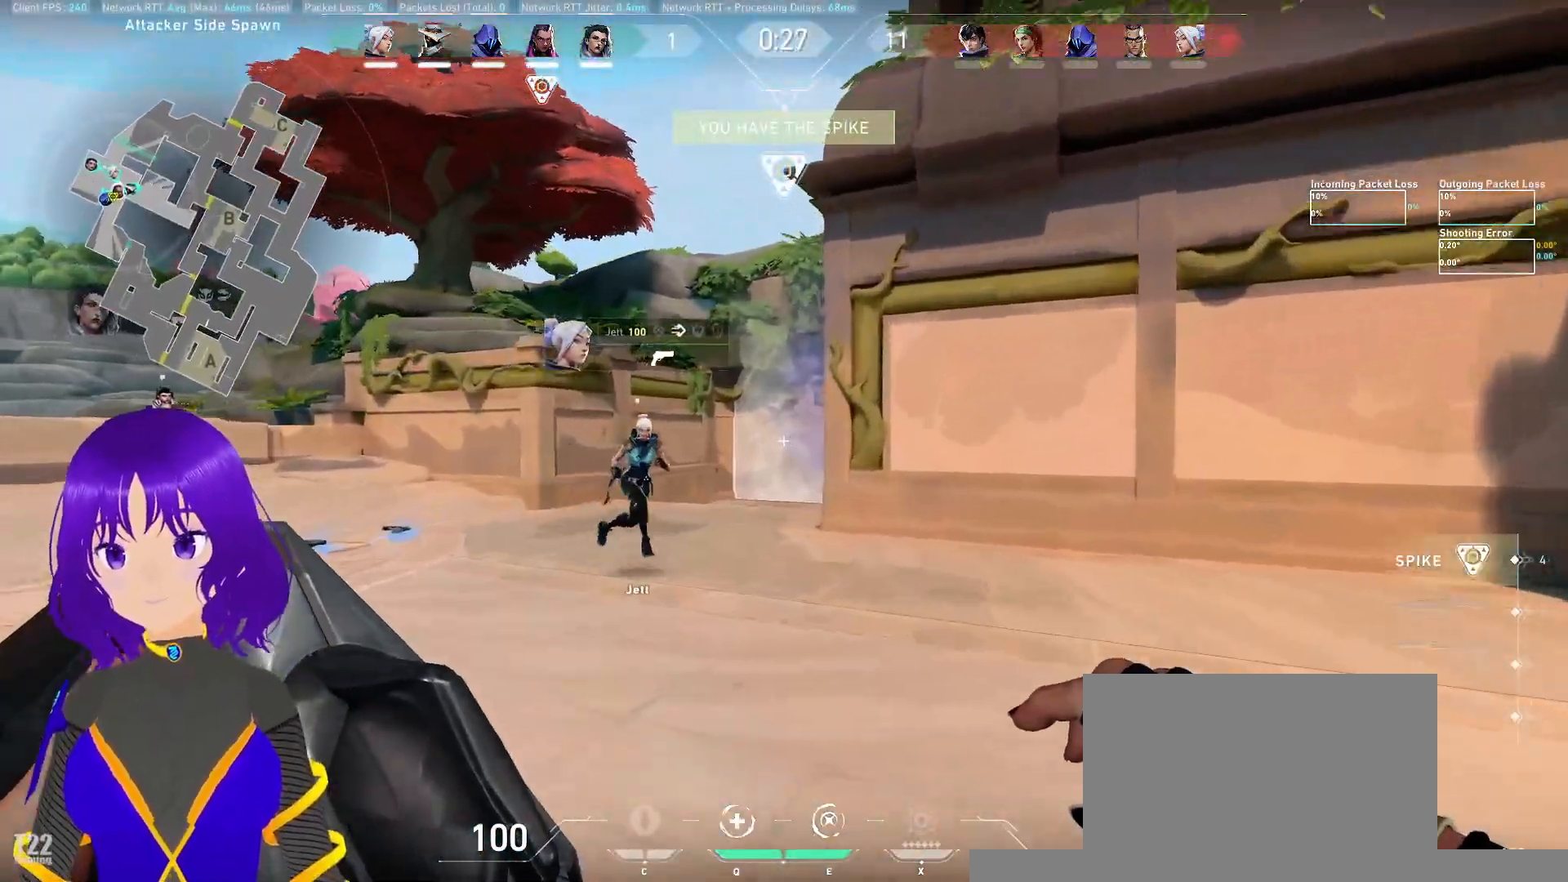
{"keys": ["w"], "mouse": [], "events": []}
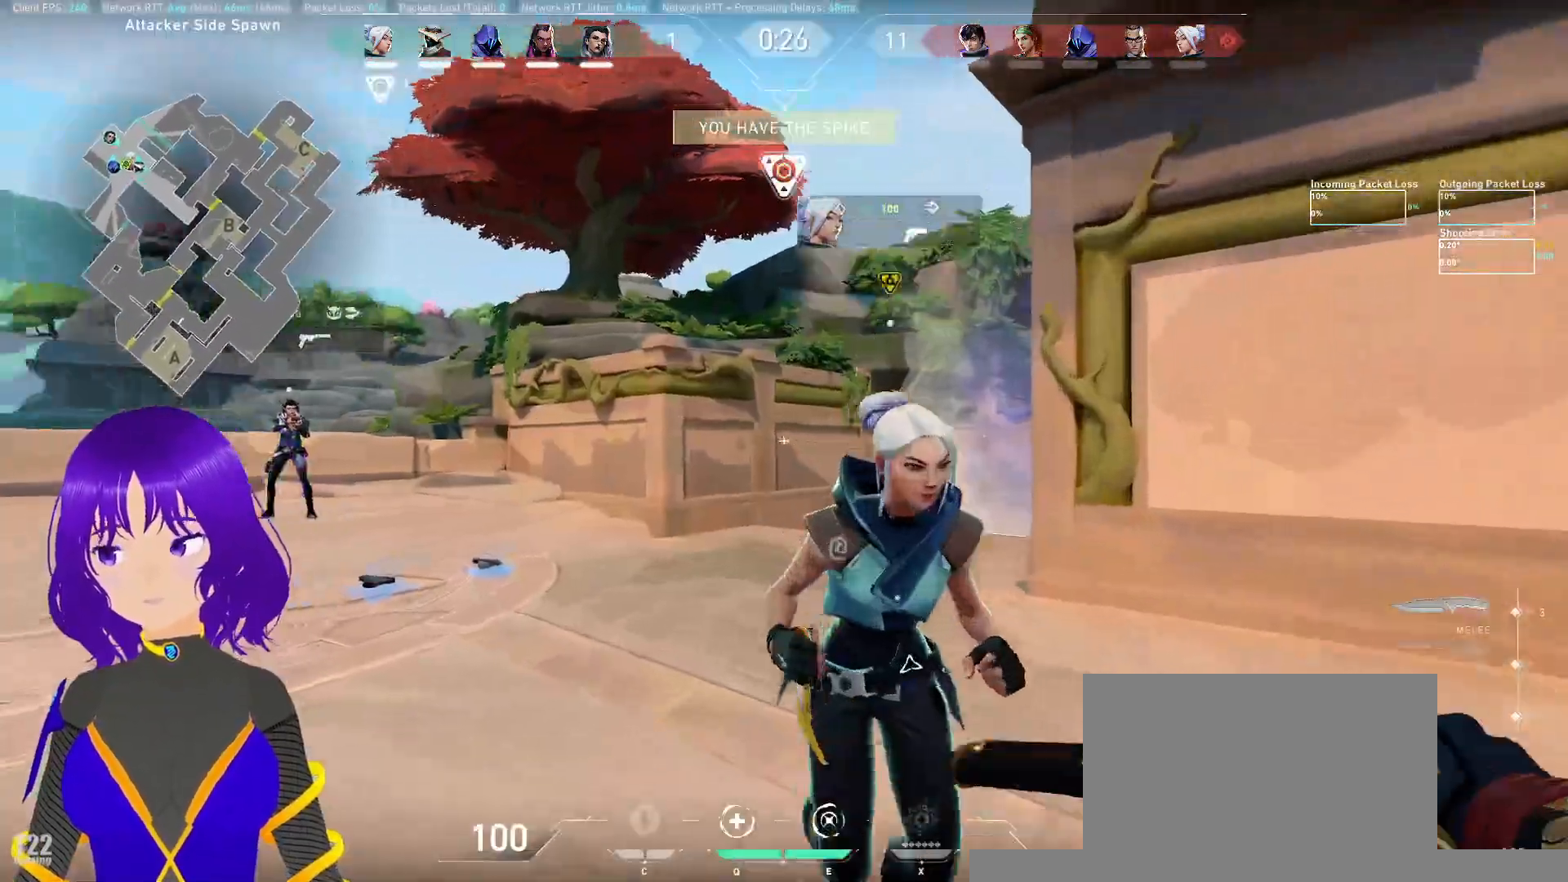
{"keys": ["w"], "mouse": [], "events": []}
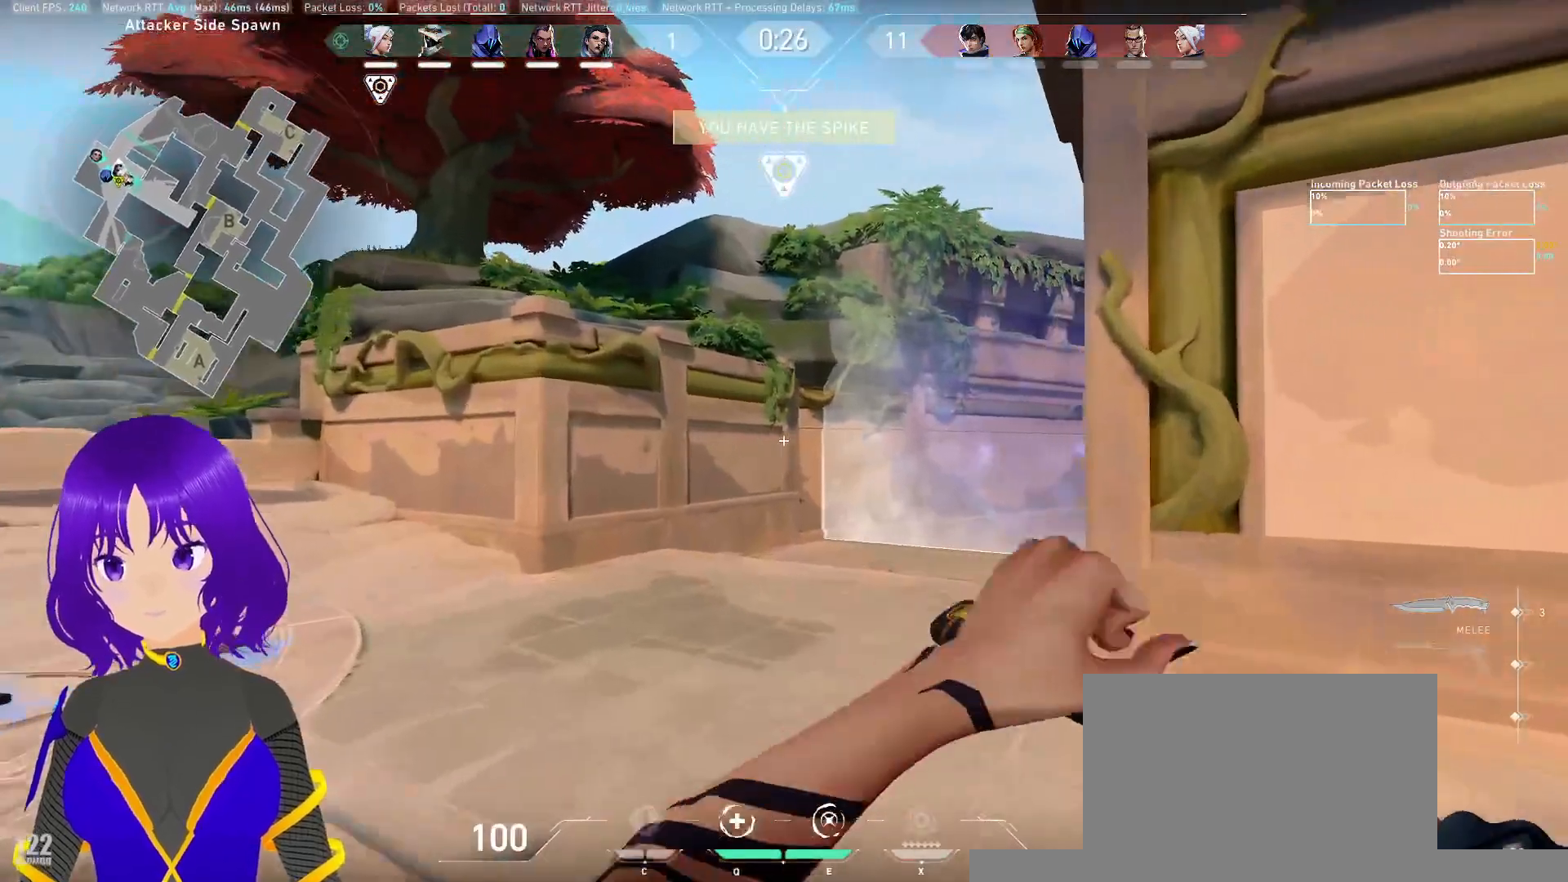
{"keys": ["w"], "mouse": [], "events": []}
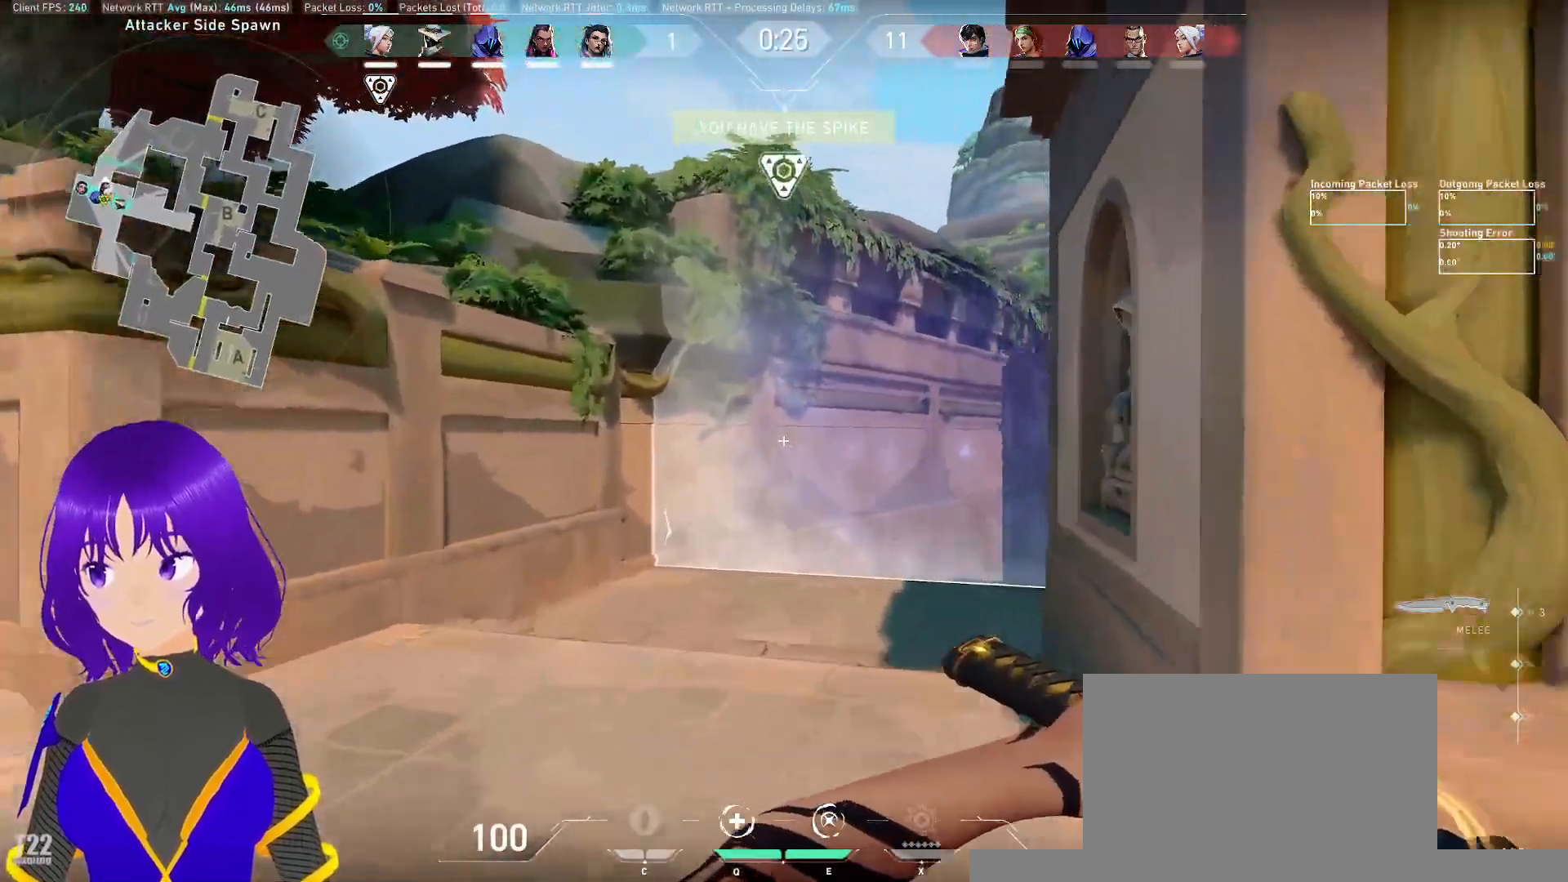
{"keys": ["d", "w"], "mouse": [], "events": [[50, "d", "down"]]}
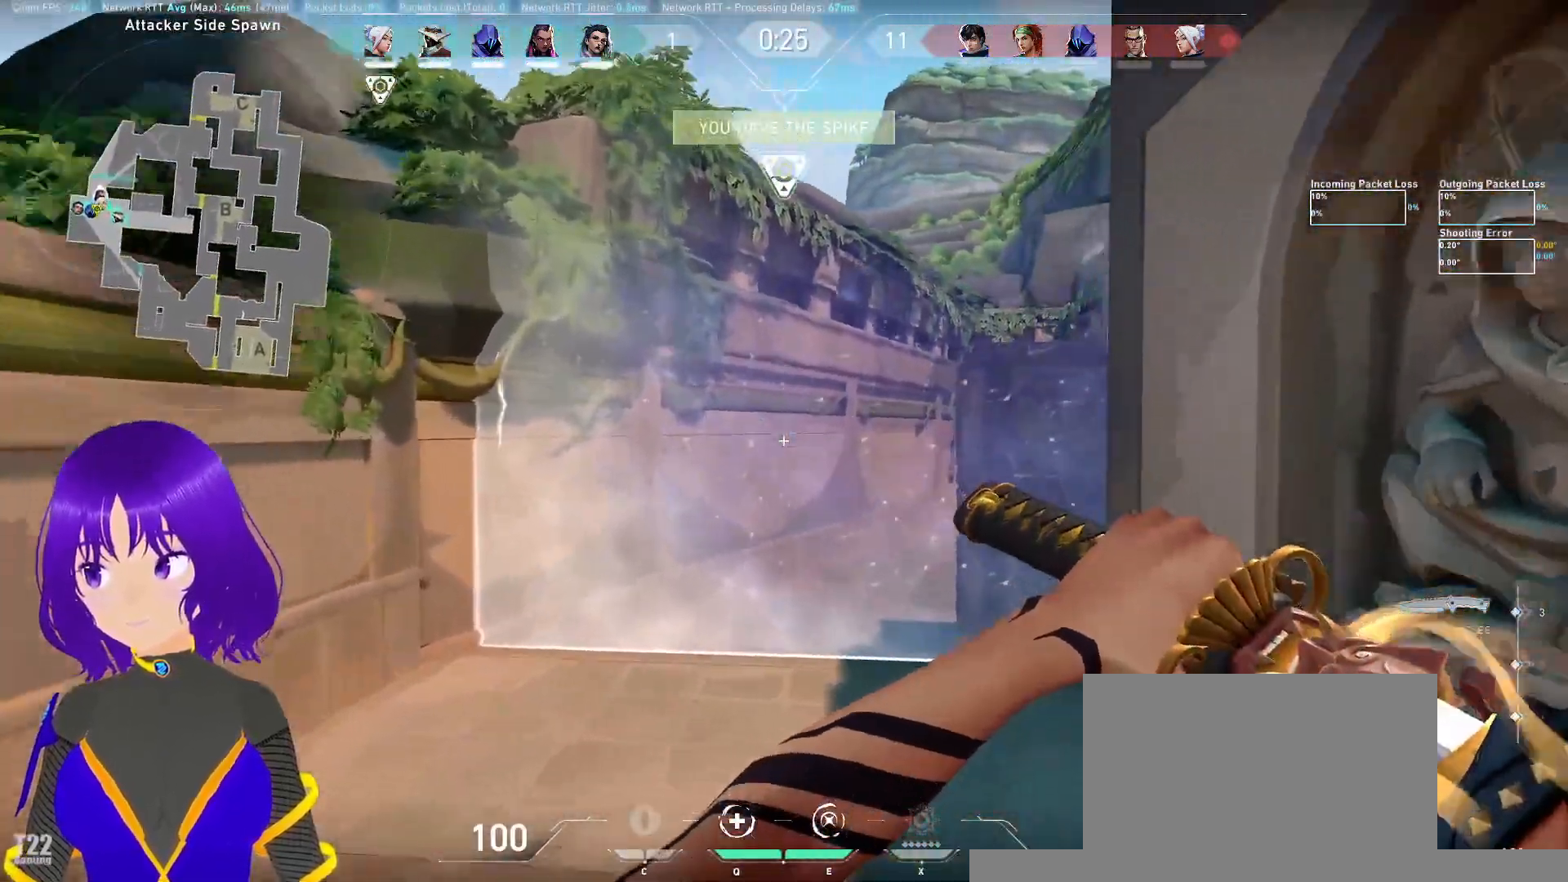
{"keys": ["w"], "mouse": [], "events": [[267, "d", "up"]]}
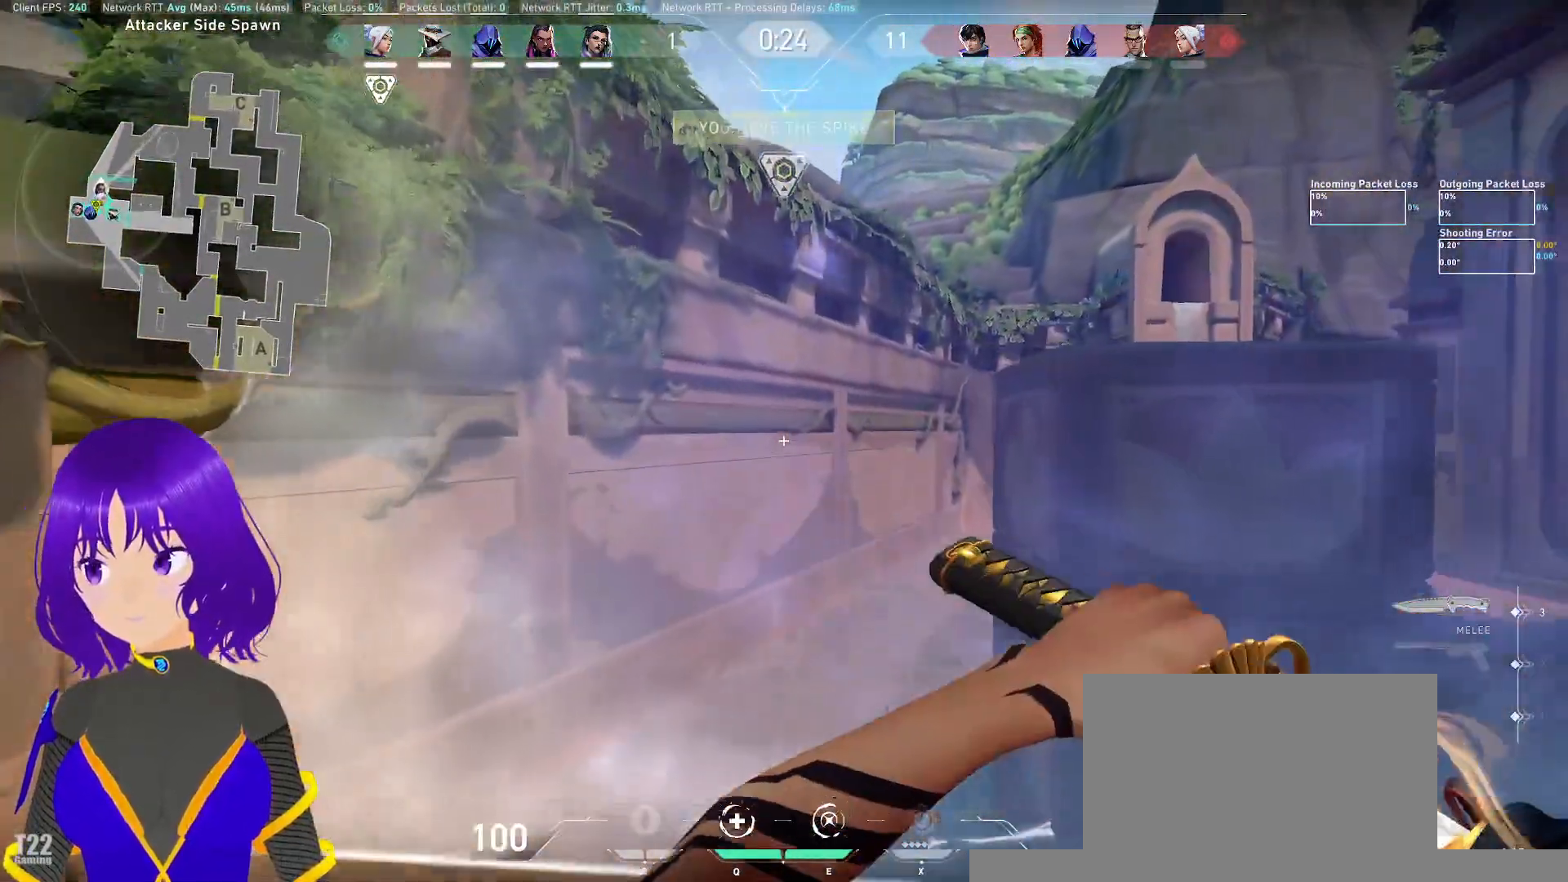
{"keys": ["w"], "mouse": [], "events": []}
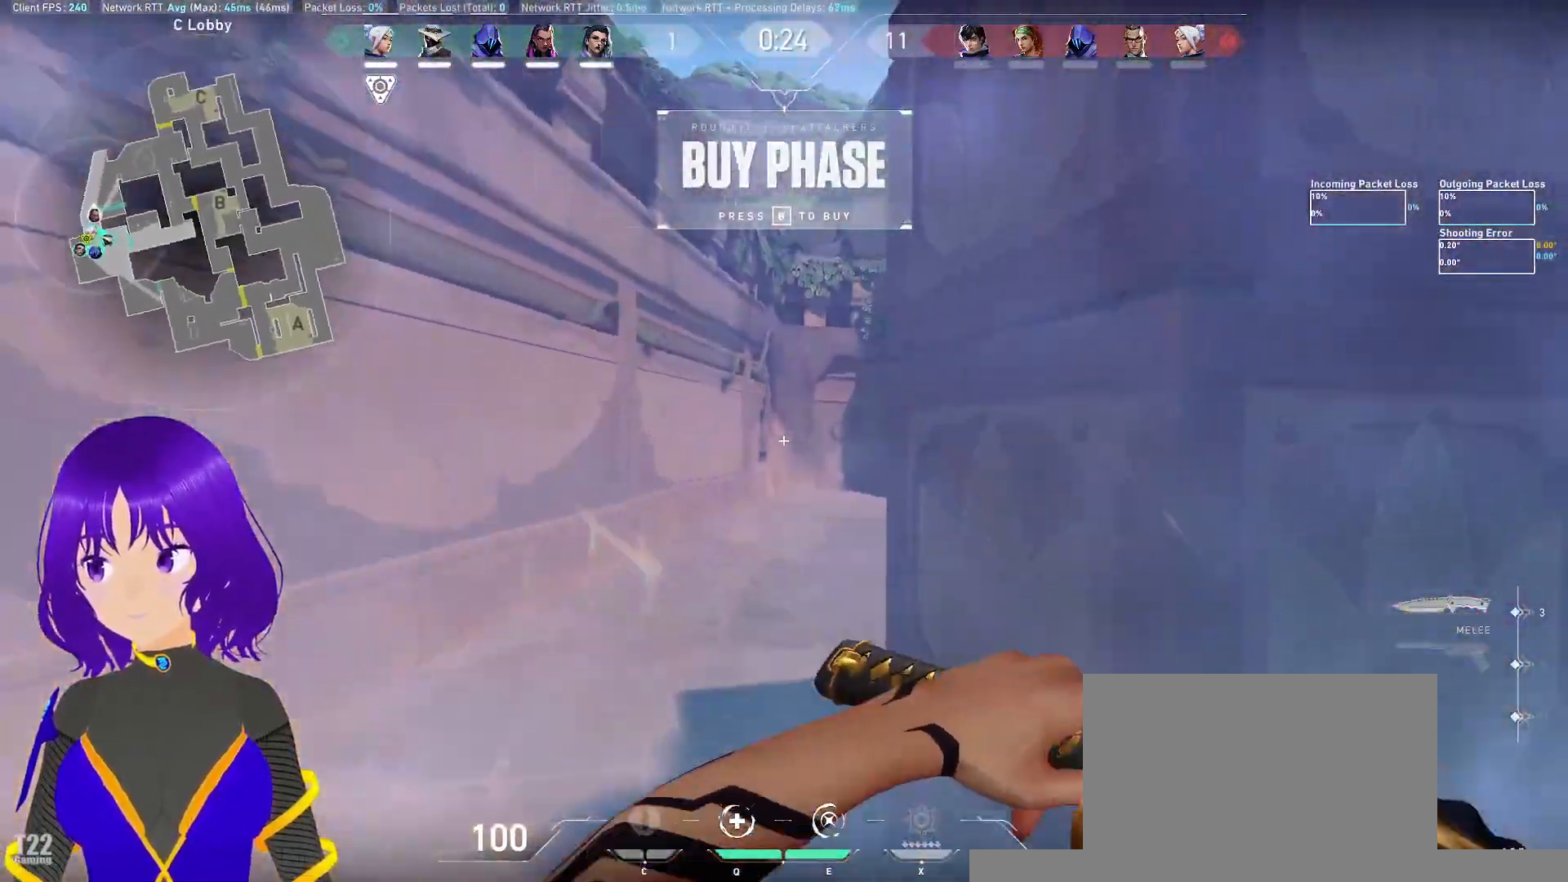
{"keys": [], "mouse": [], "events": [[250, "w", "up"]]}
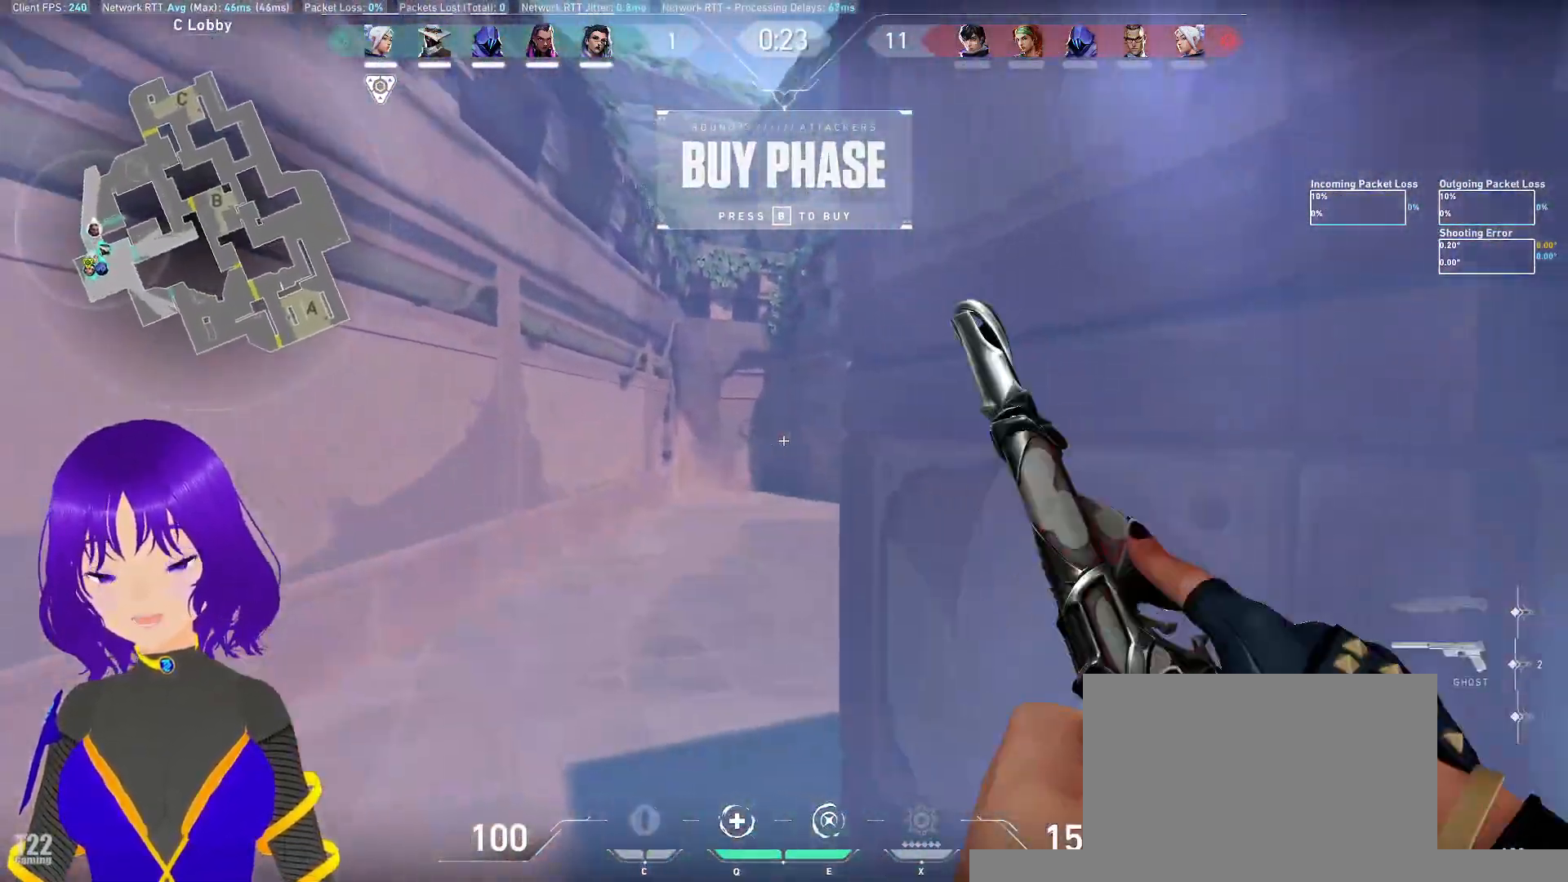
{"keys": ["a"], "mouse": [], "events": [[167, "a", "down"]]}
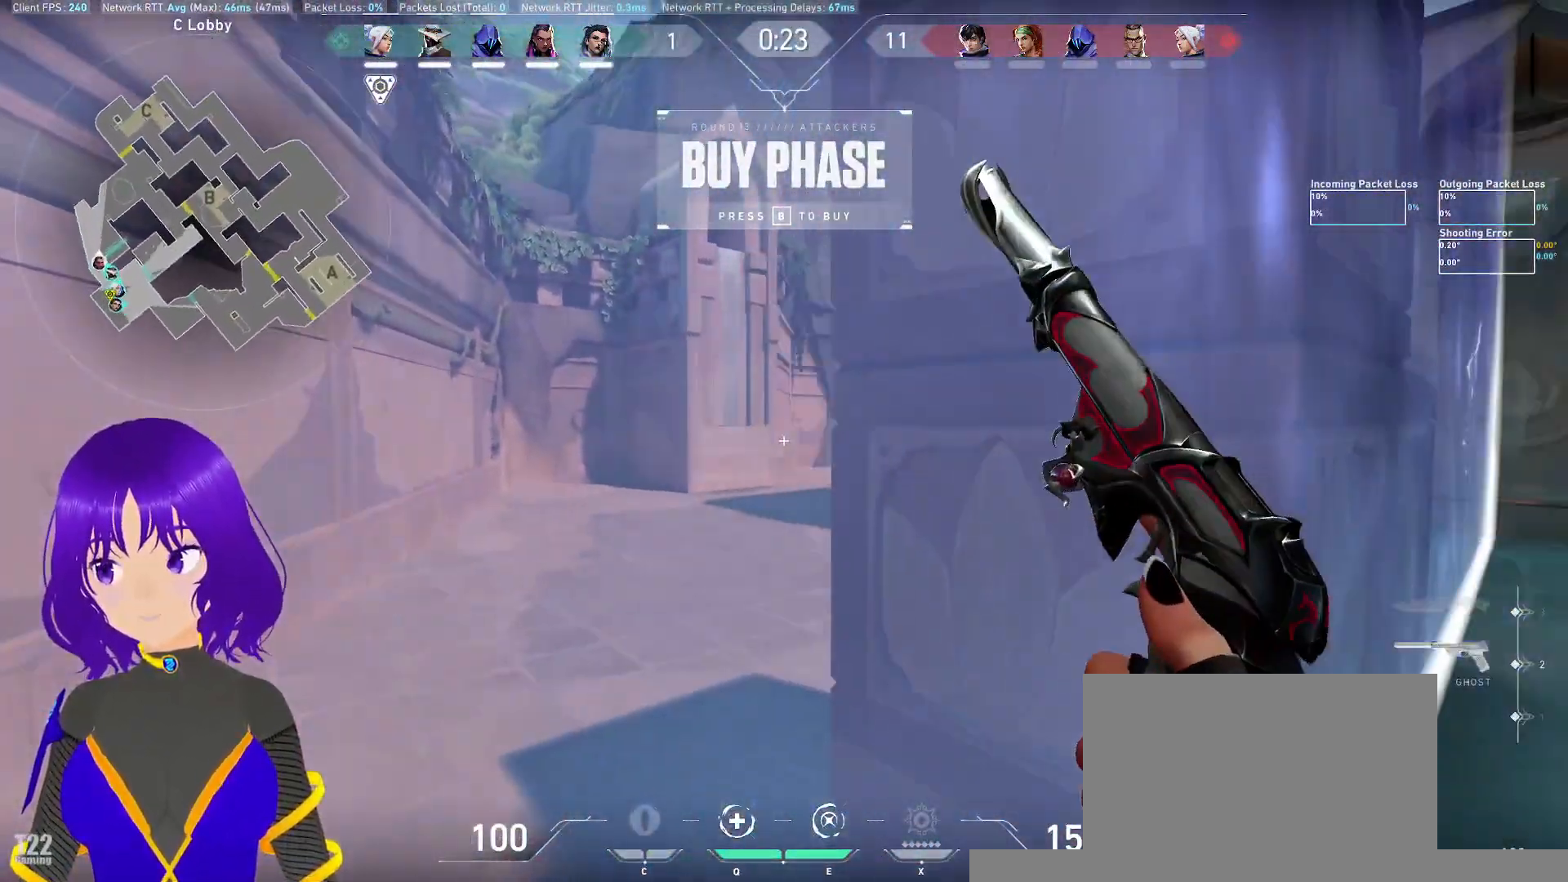
{"keys": [], "mouse": [], "events": [[283, "a", "up"]]}
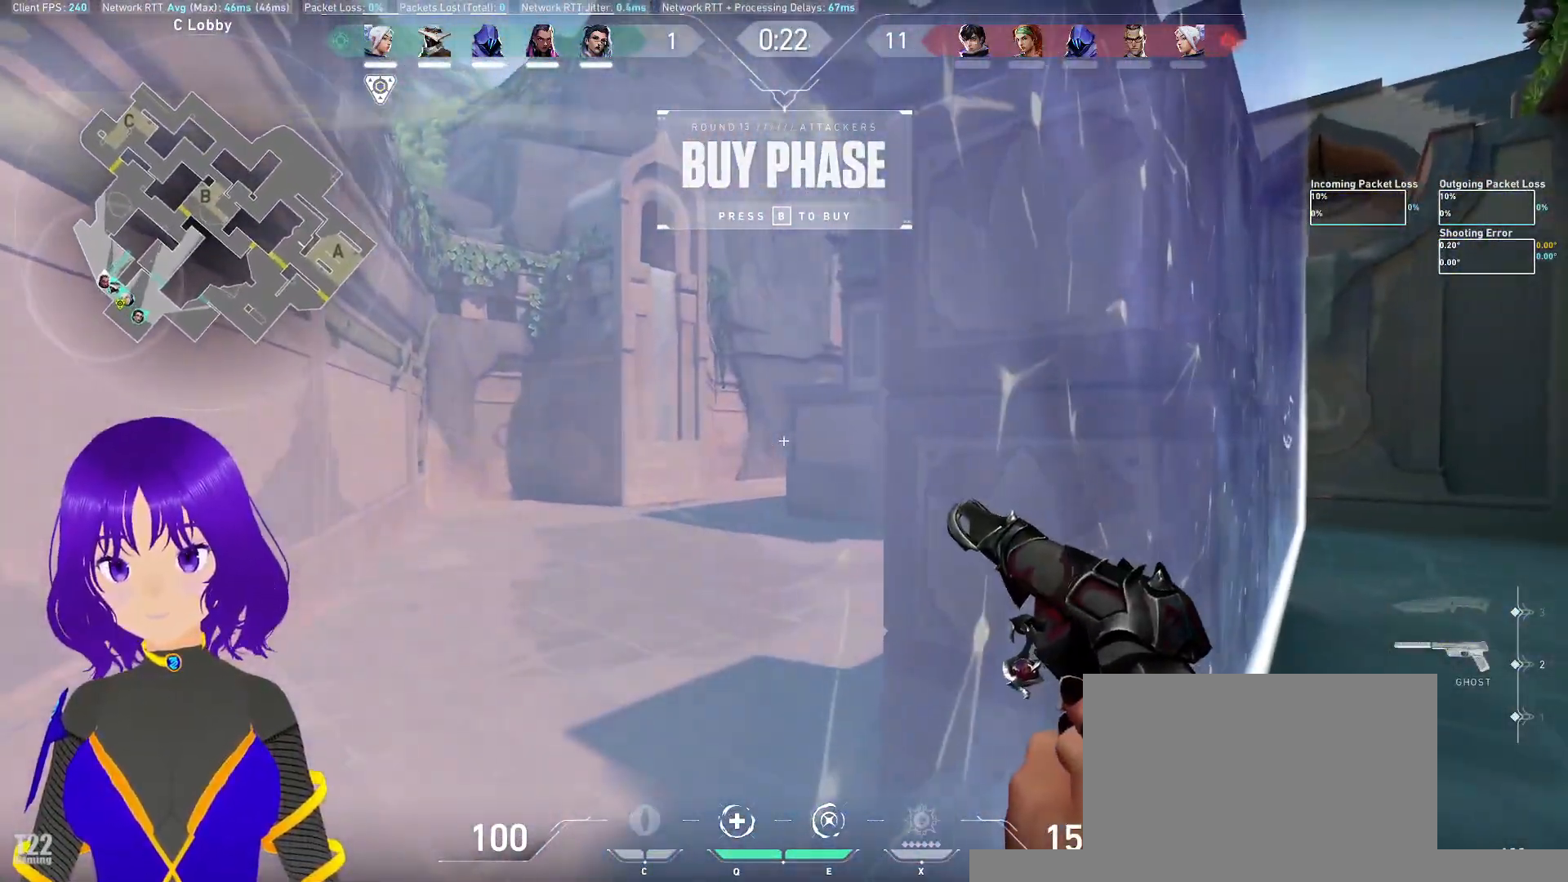
{"keys": [], "mouse": [], "events": [[67, "a", "down"], [67, "d", "down"], [200, "d", "up"], [333, "a", "up"], [333, "w", "down"], [483, "w", "up"]]}
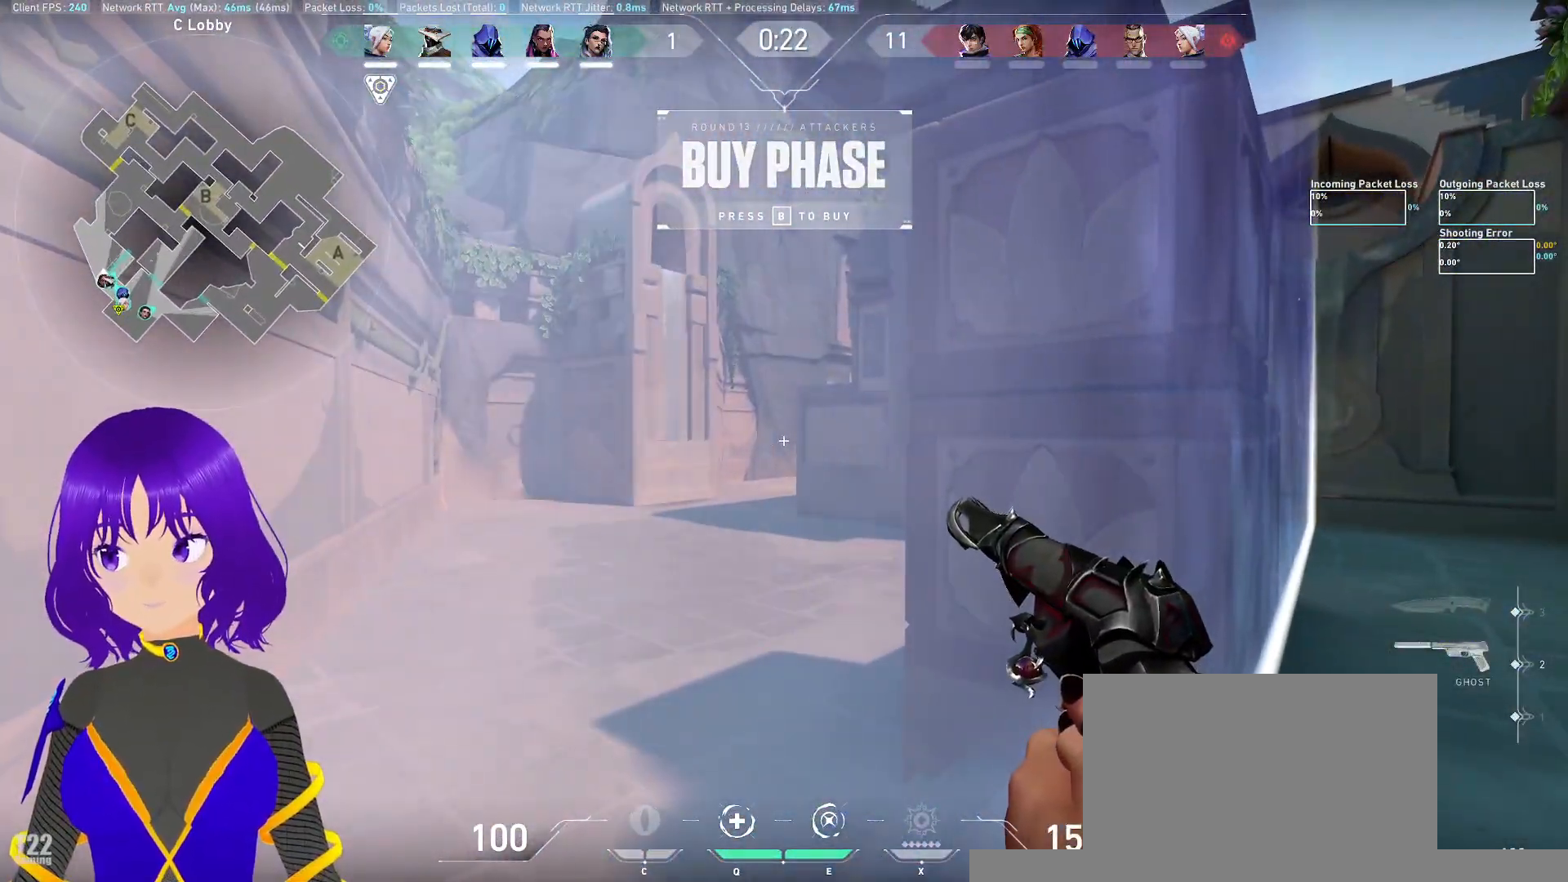
{"keys": ["tab", "w"], "mouse": [], "events": [[217, "w", "down"], [317, "tab", "down"]]}
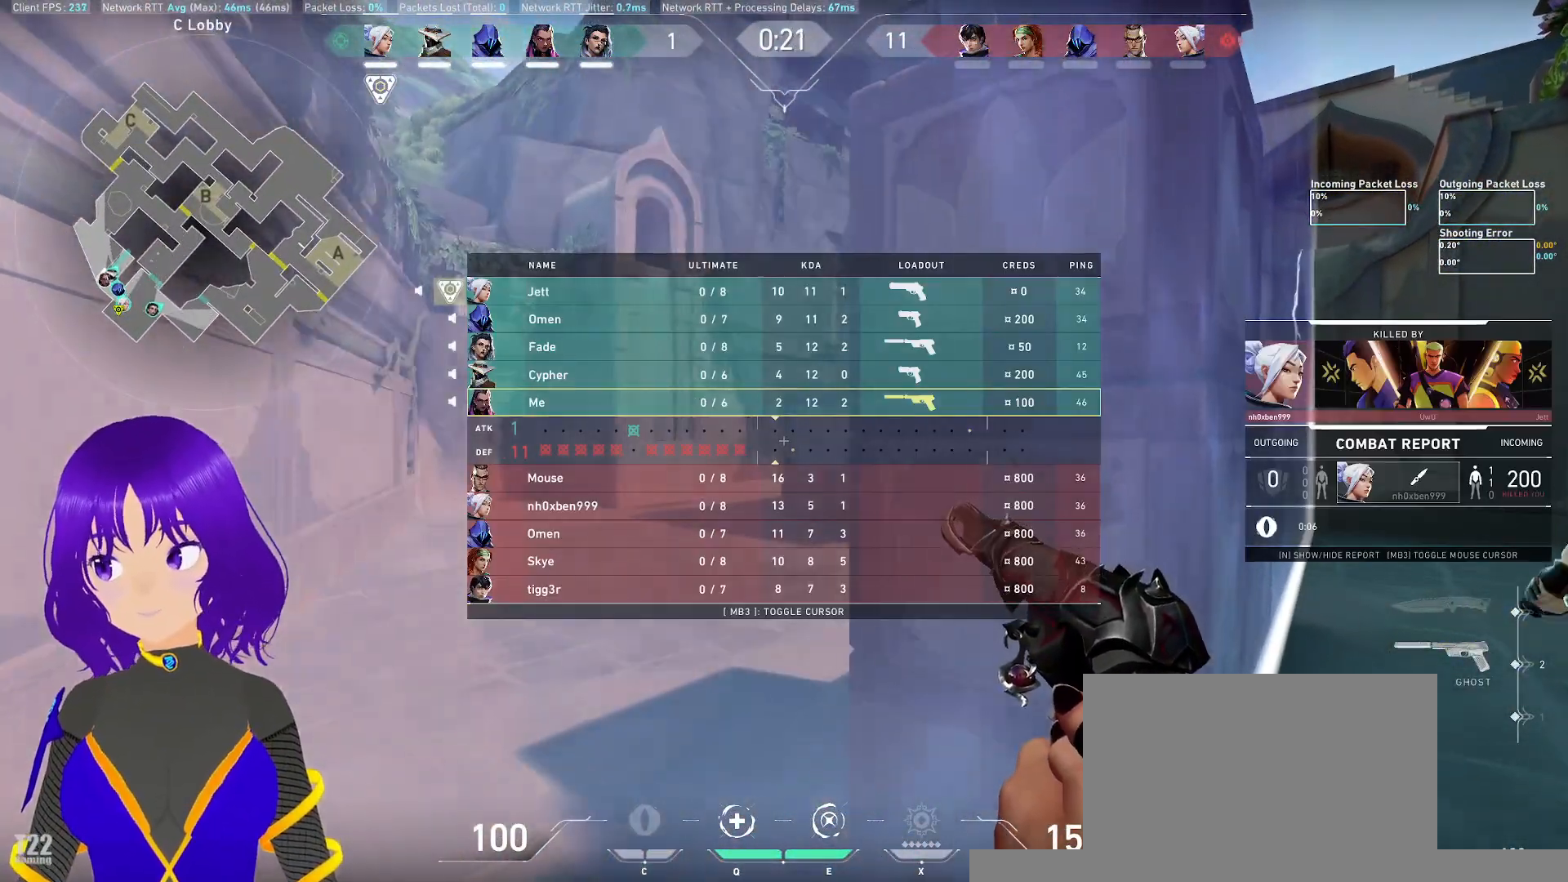
{"keys": [], "mouse": [], "events": [[233, "w", "up"], [467, "tab", "up"]]}
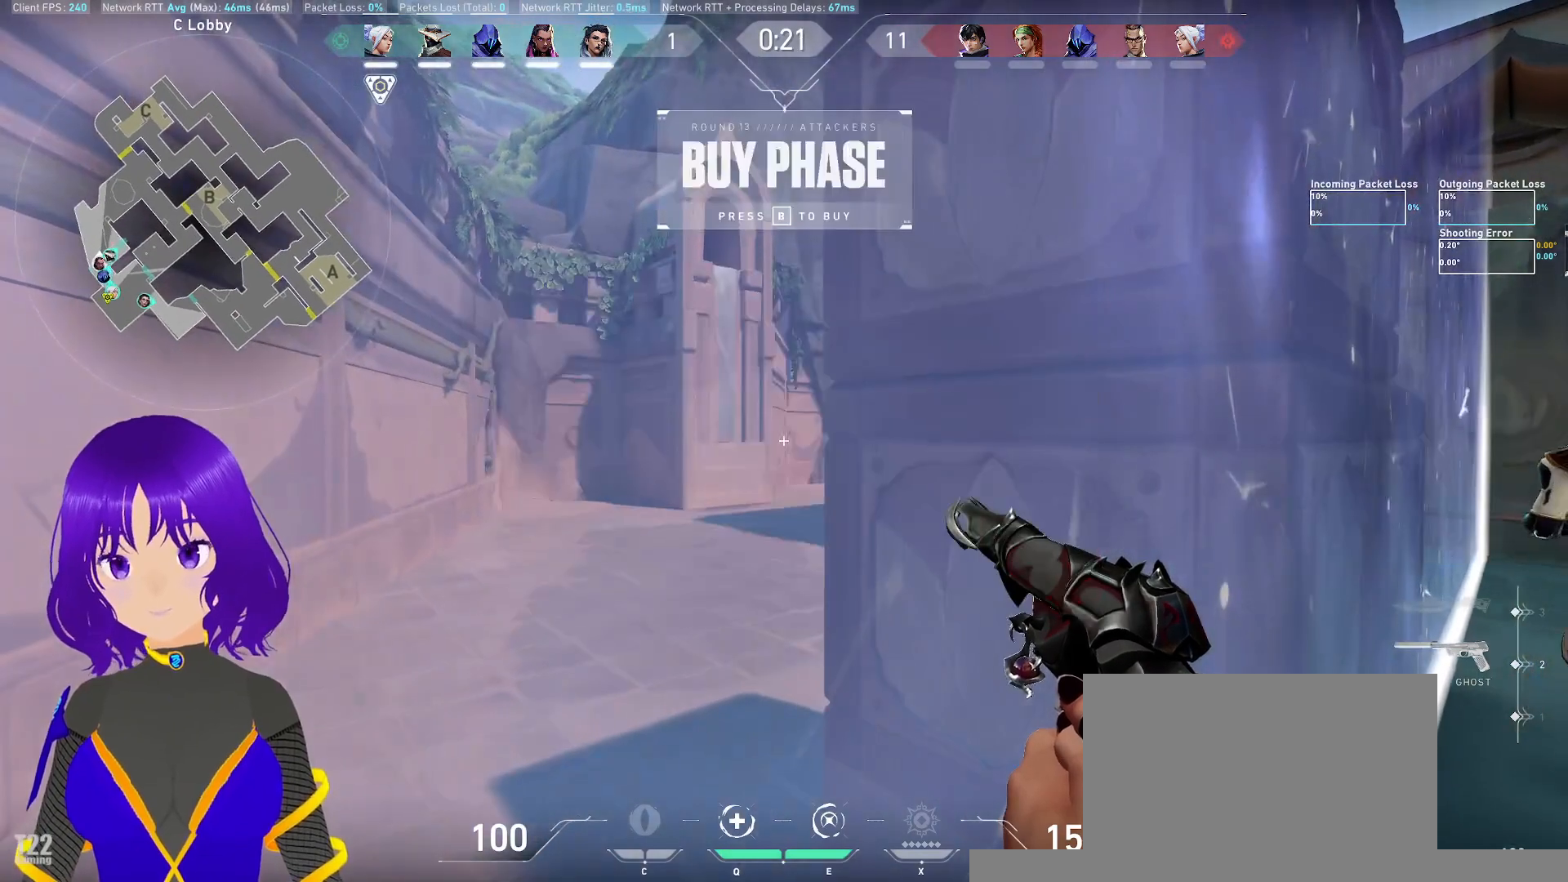
{"keys": [], "mouse": [], "events": []}
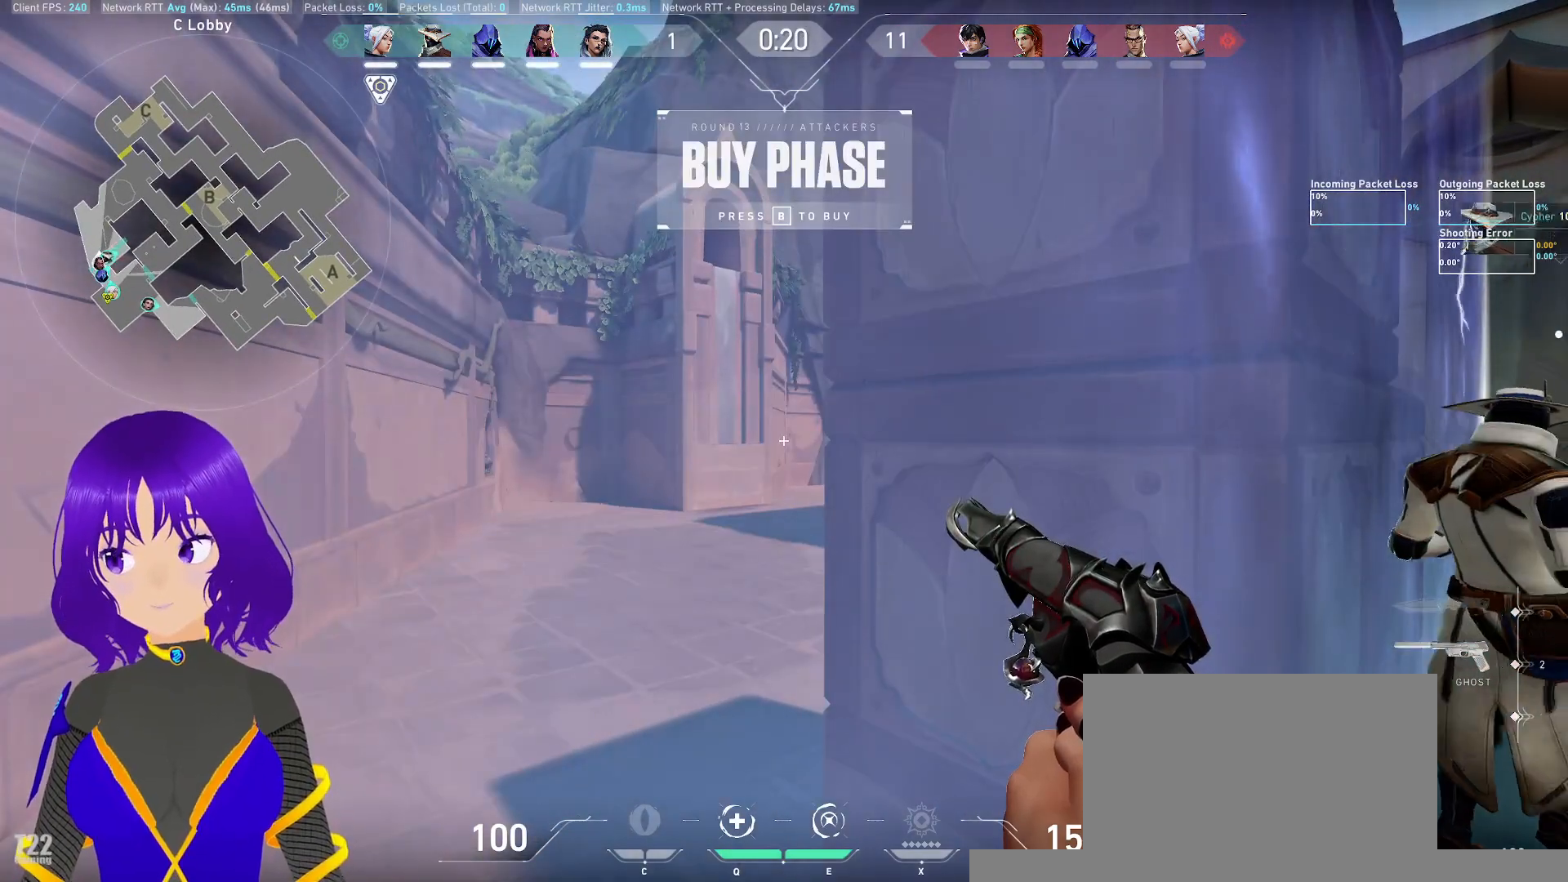
{"keys": [], "mouse": [], "events": []}
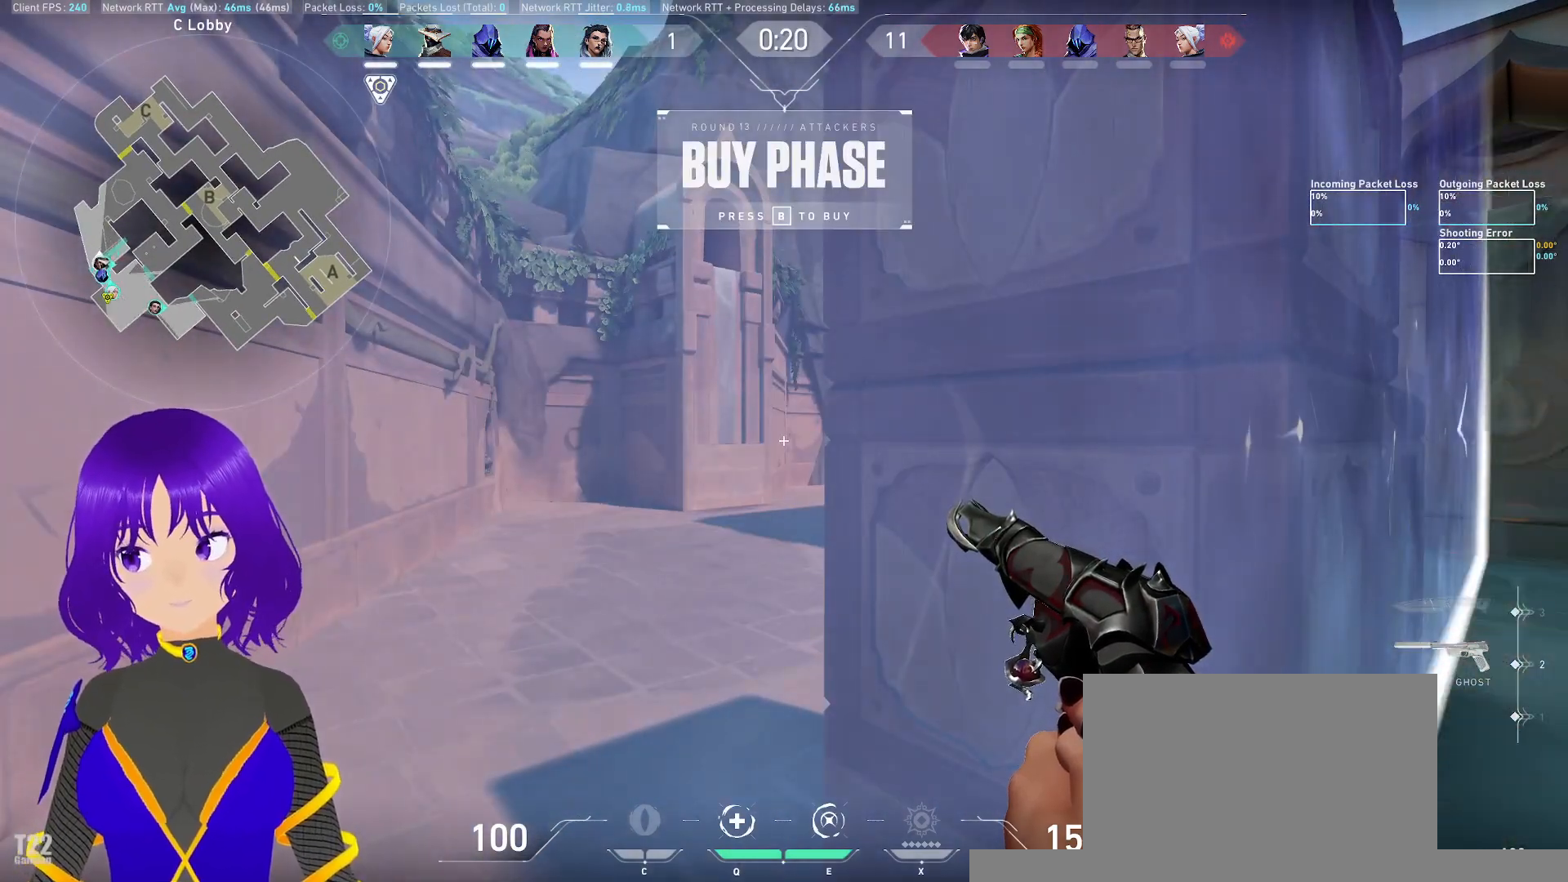
{"keys": [], "mouse": [], "events": []}
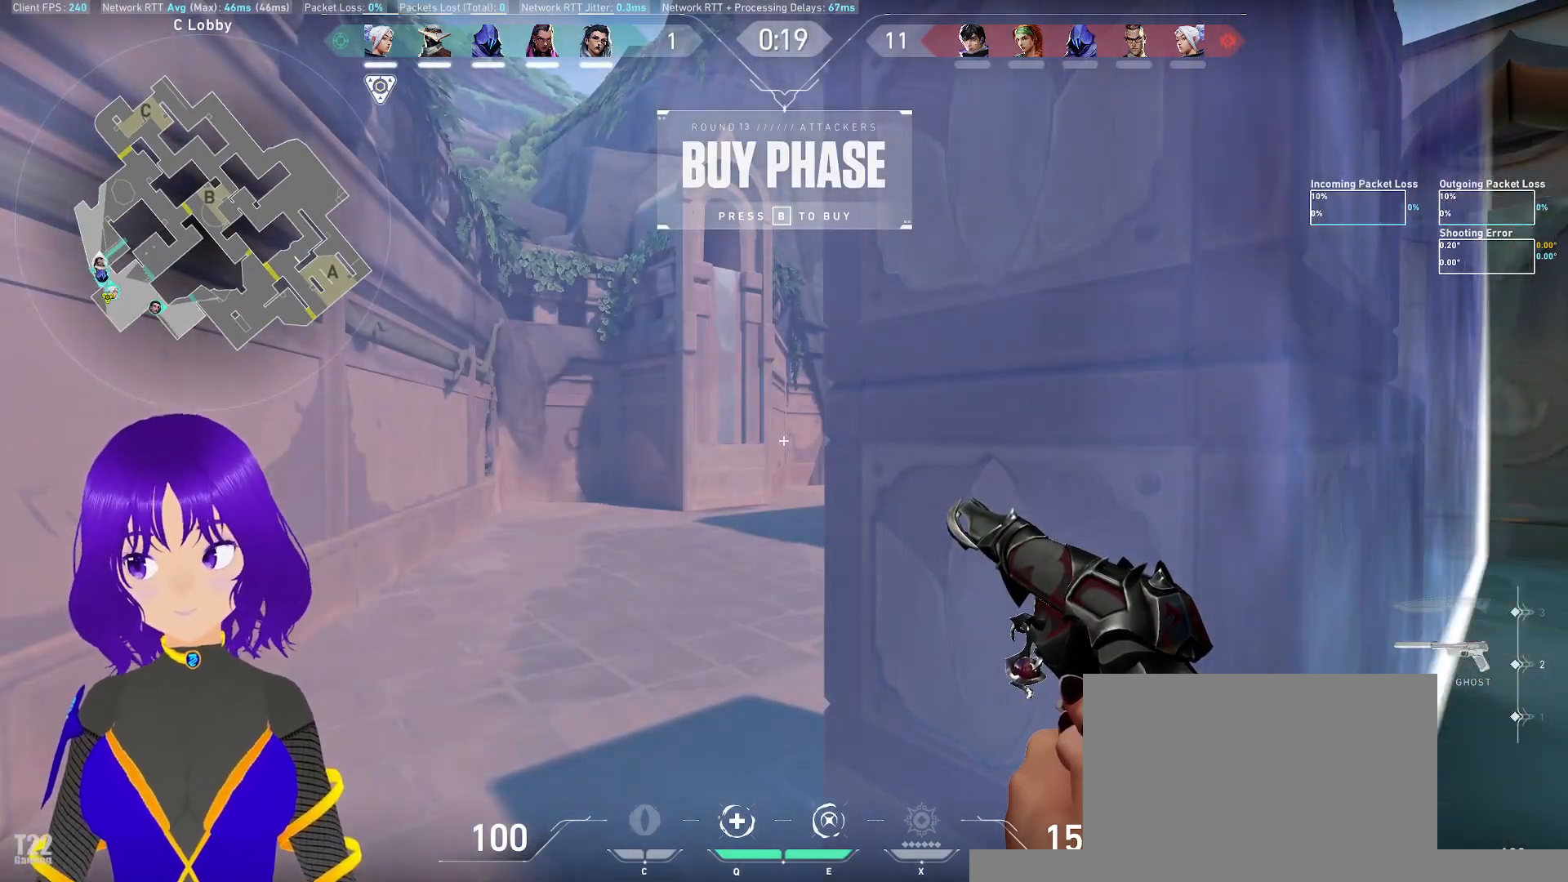
{"keys": [], "mouse": [], "events": []}
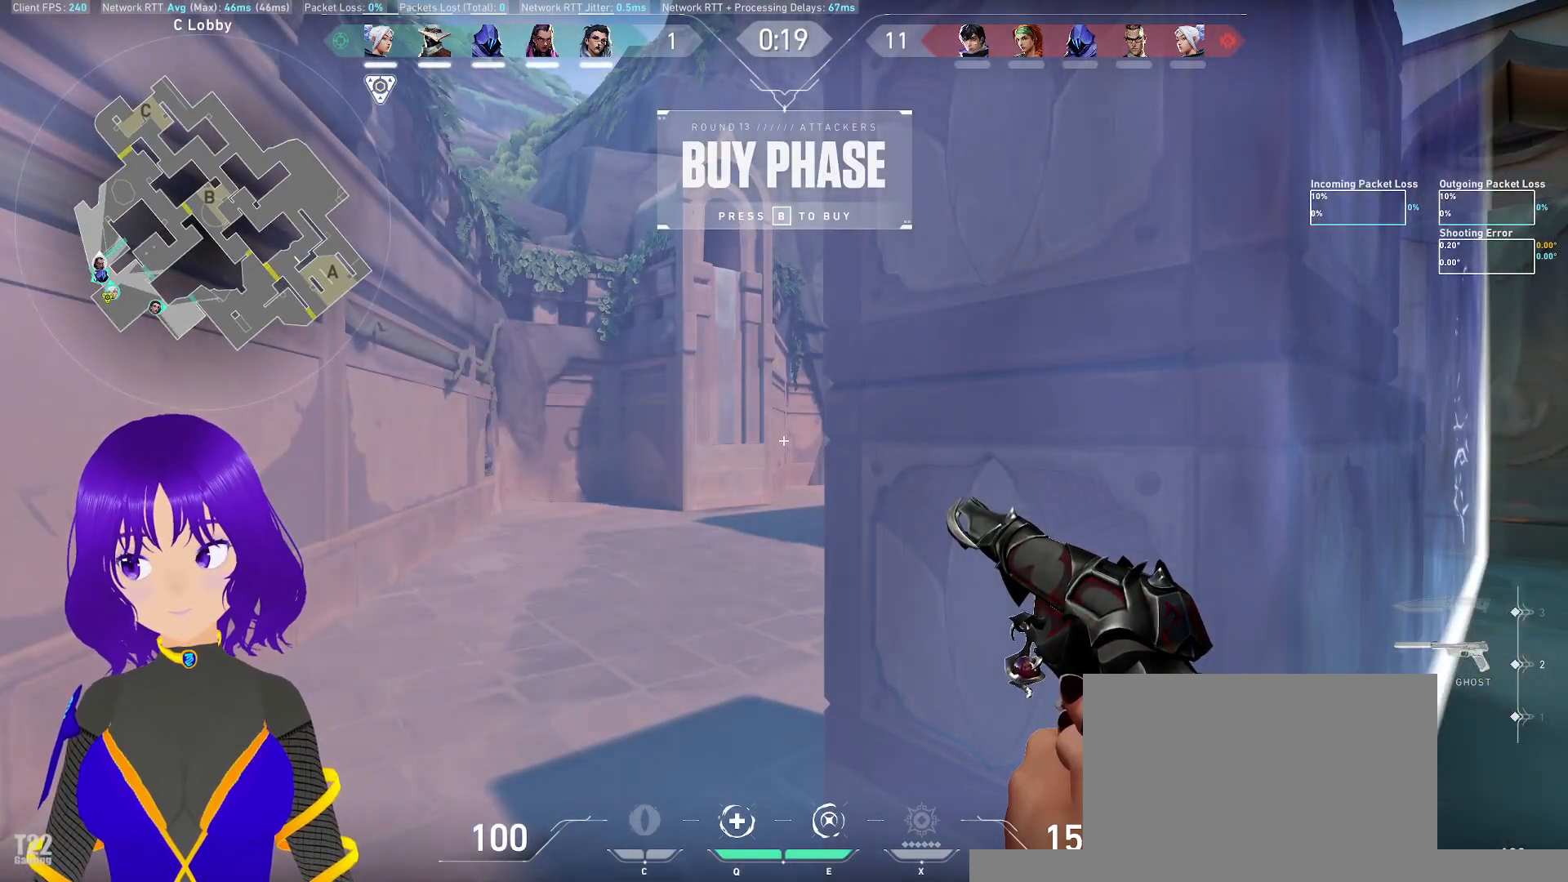
{"keys": [], "mouse": [], "events": []}
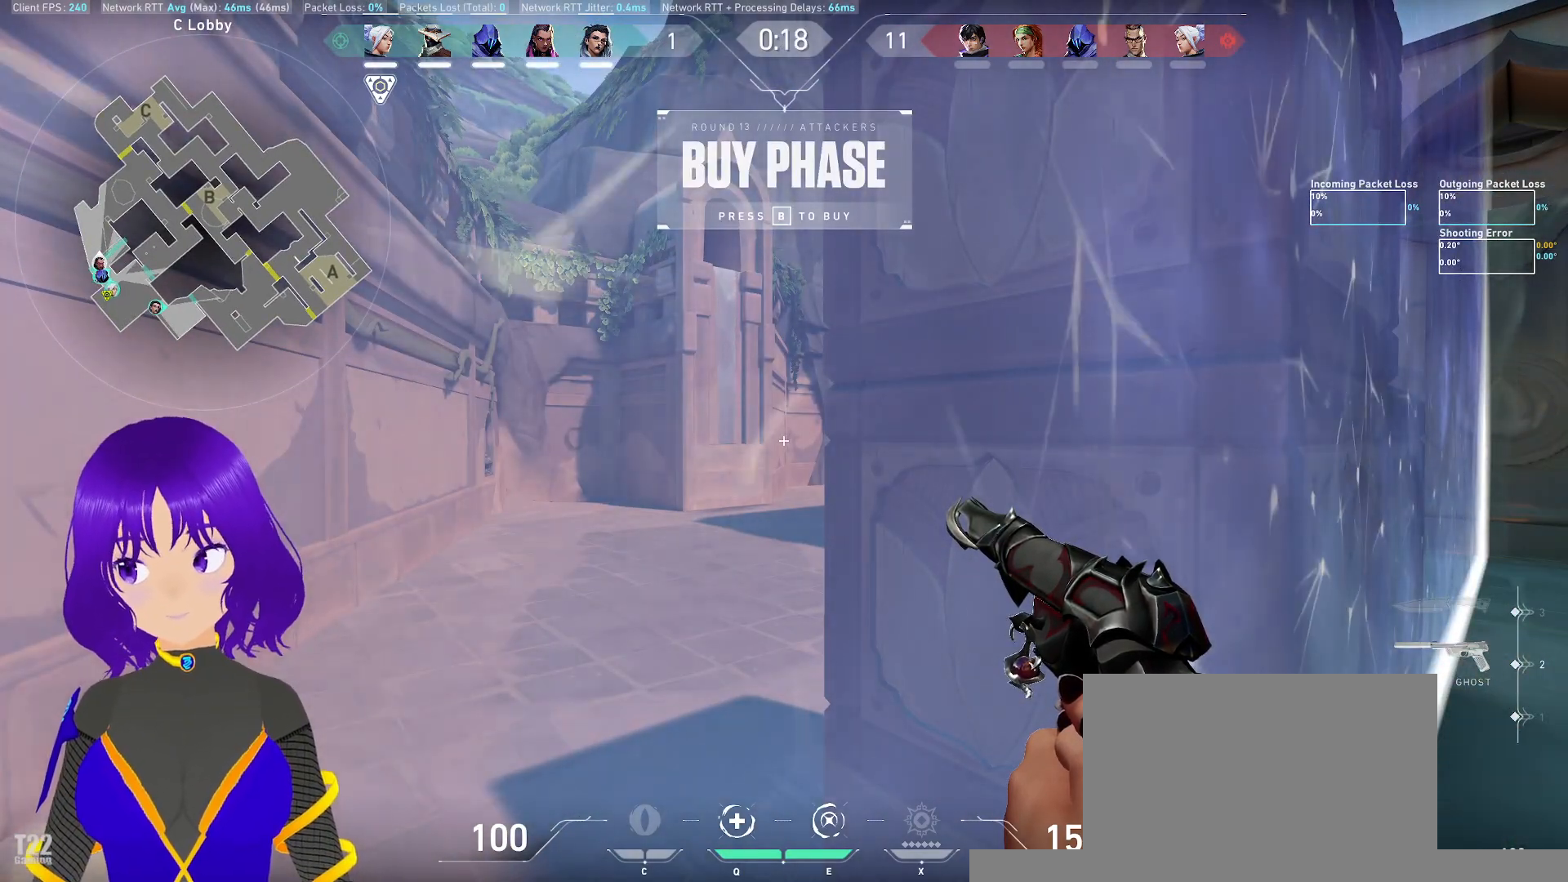
{"keys": [], "mouse": [], "events": []}
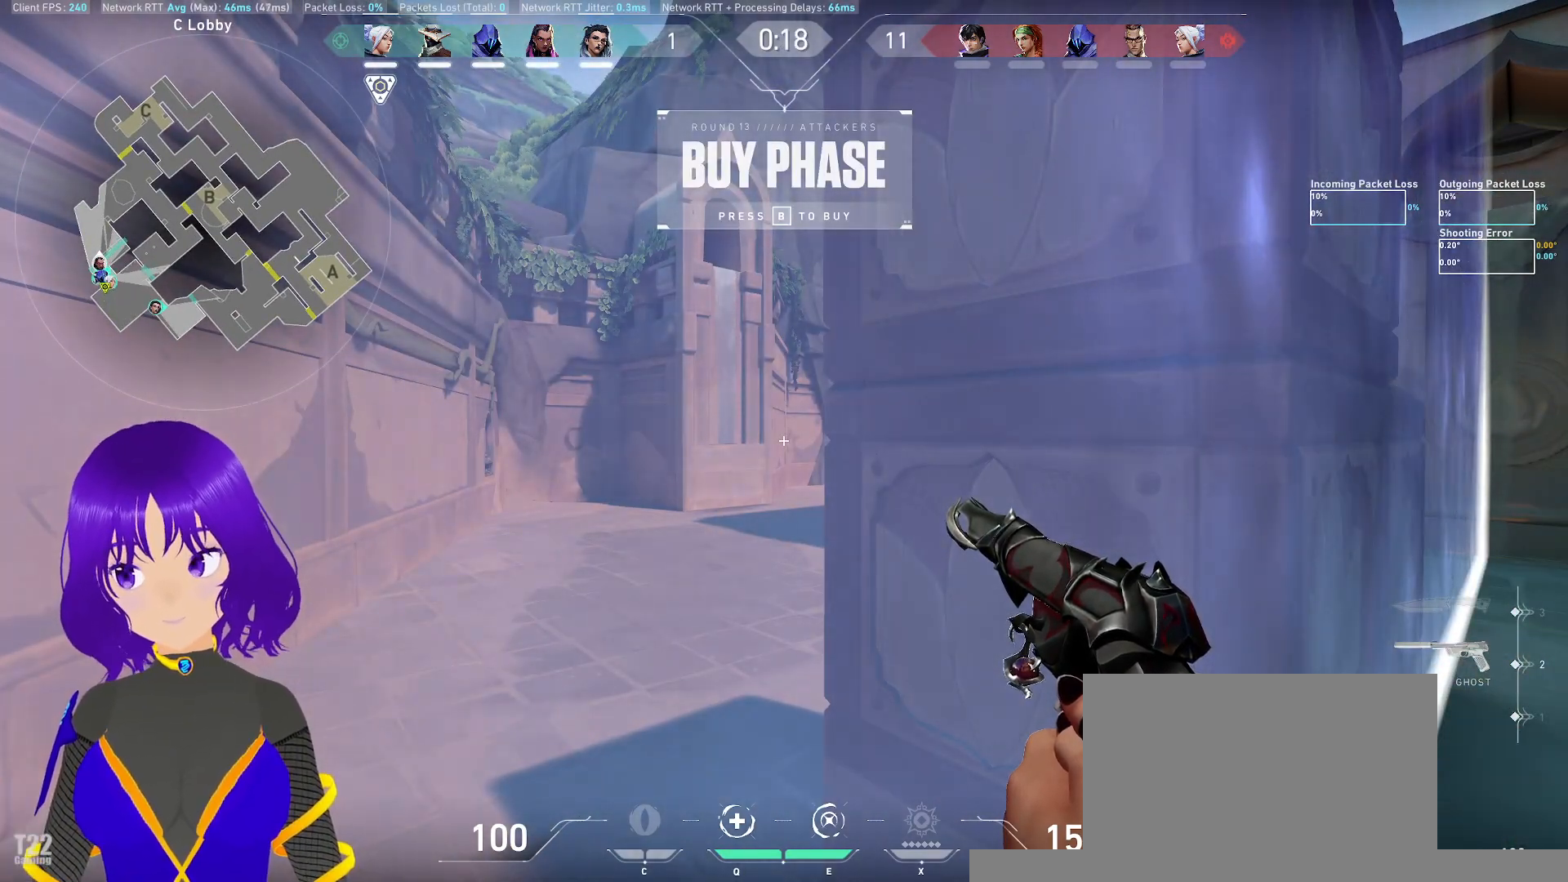
{"keys": [], "mouse": [], "events": []}
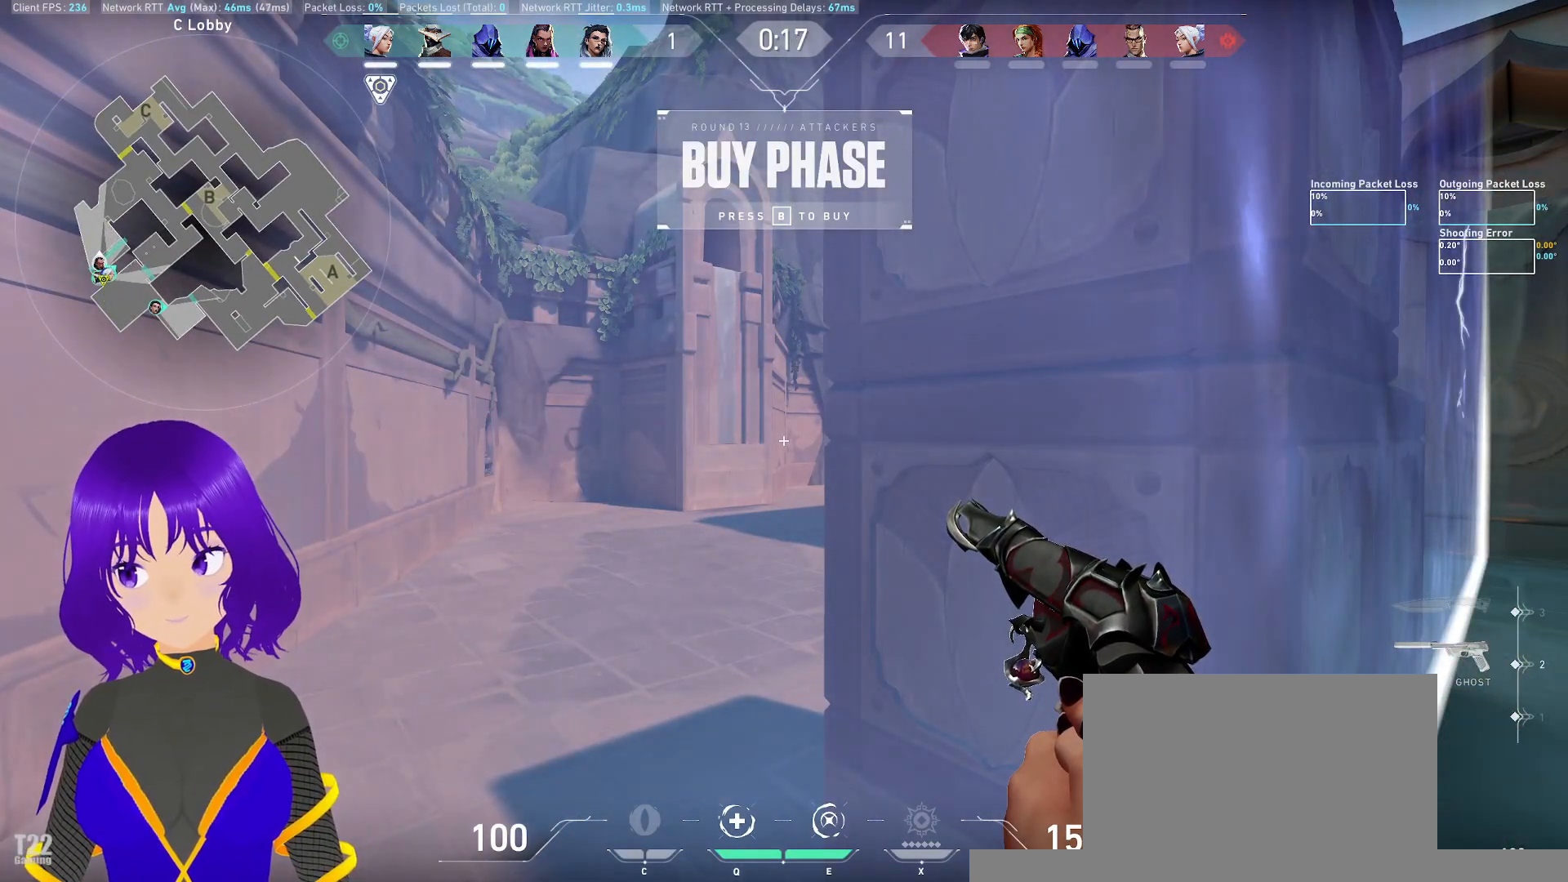
{"keys": [], "mouse": [], "events": []}
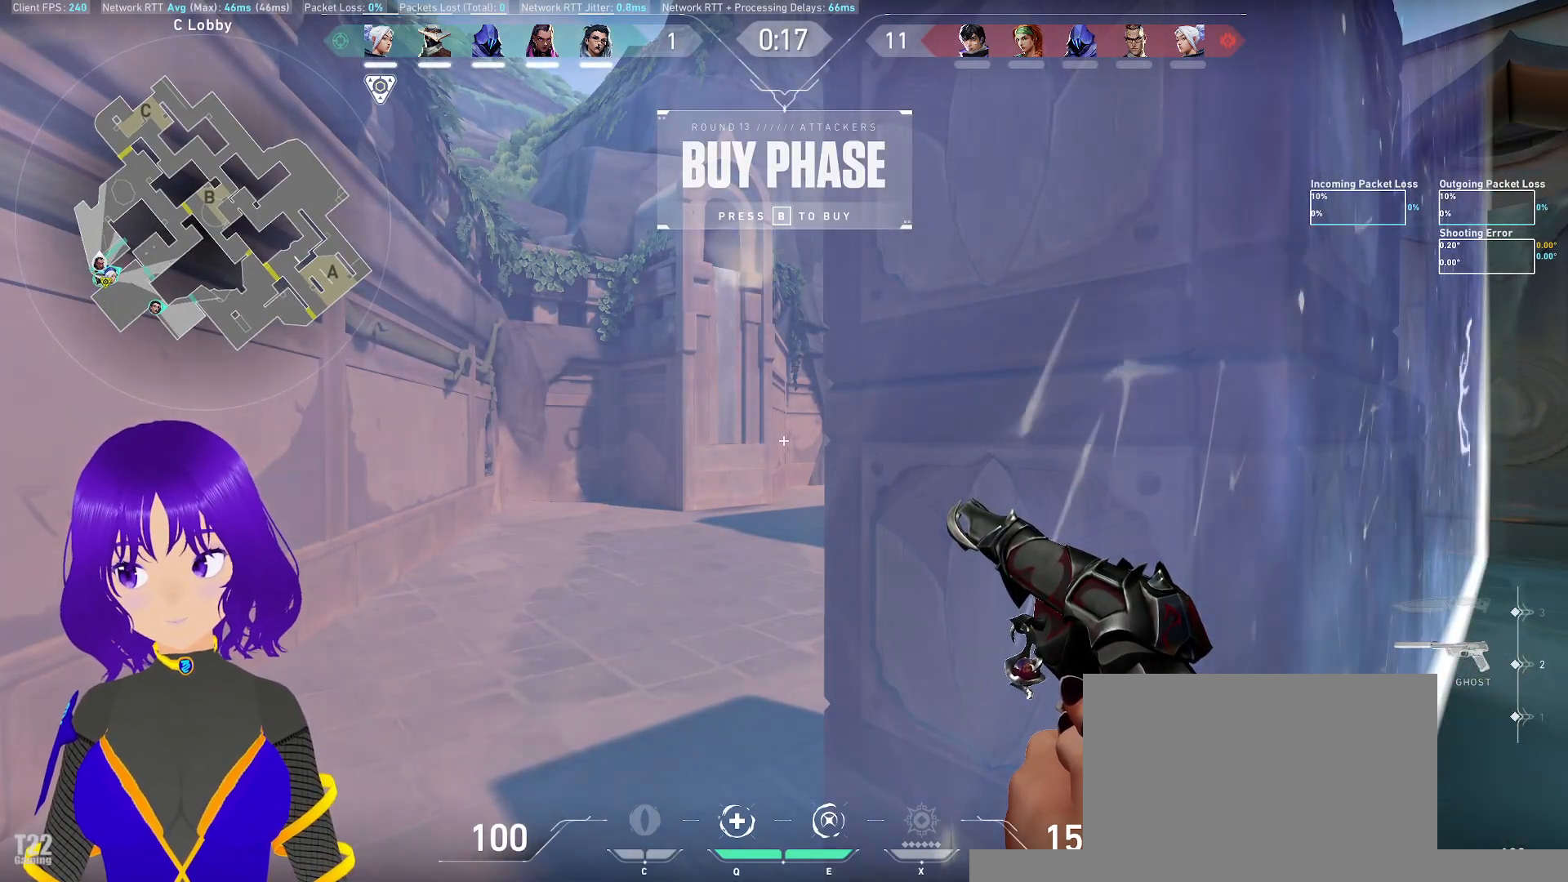
{"keys": [], "mouse": [], "events": []}